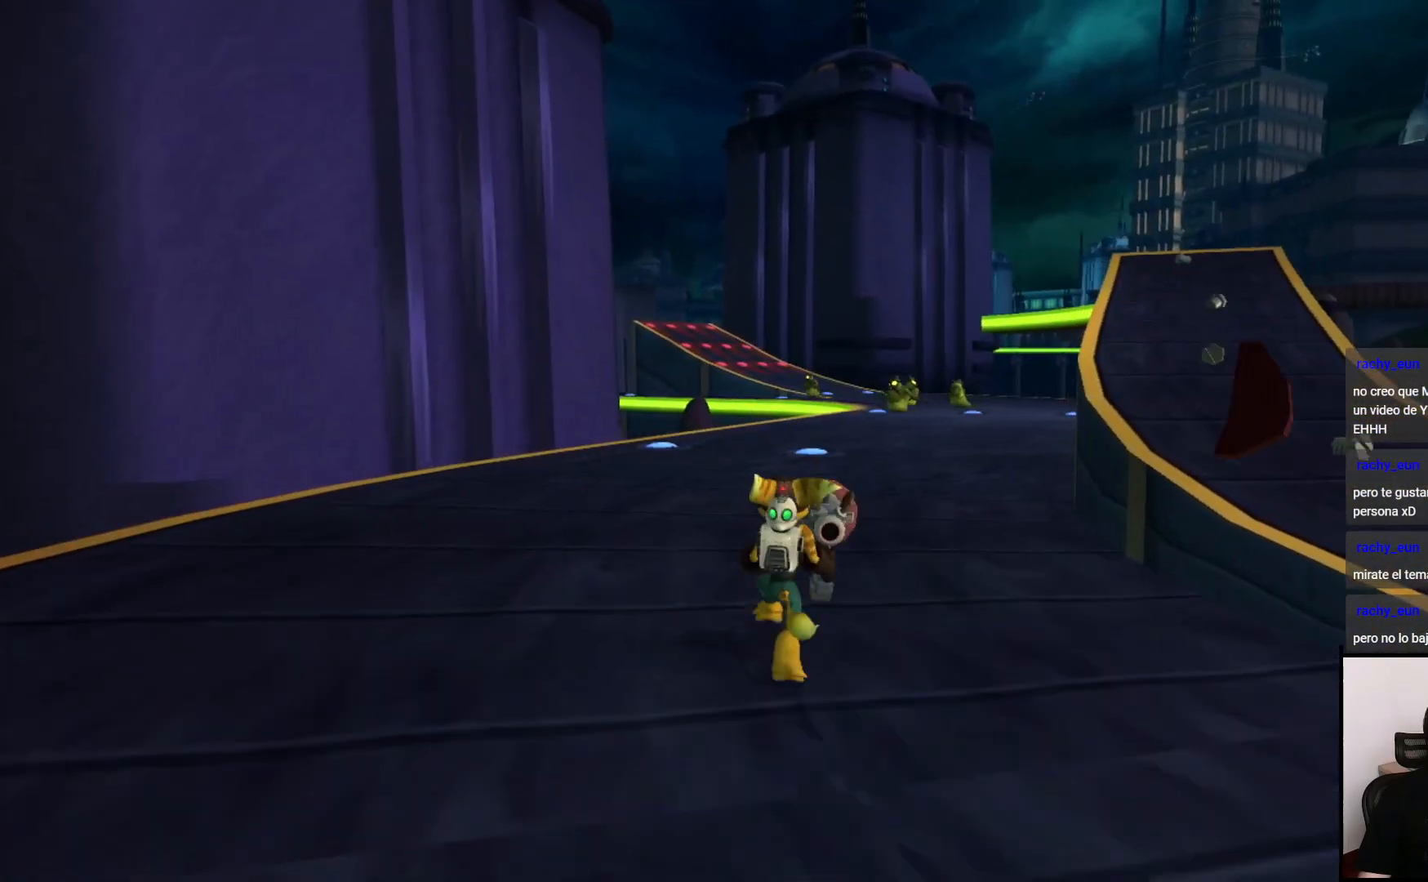
Gameplay with a controller (PlayStation layout); each line is a JSON object with the inputs held at the frame after it (dt_ms = milliseconds from this image to that frame). "events" lists button and stick changes between this image and that frame as [ms after this image, input, new state], when the widget could be followed in between. Not read: L3 R3.
{"dt_ms": 500, "buttons": ["CROSS"], "left_stick": "up", "right_stick": "center", "events": [[417, "CROSS", "down"]]}
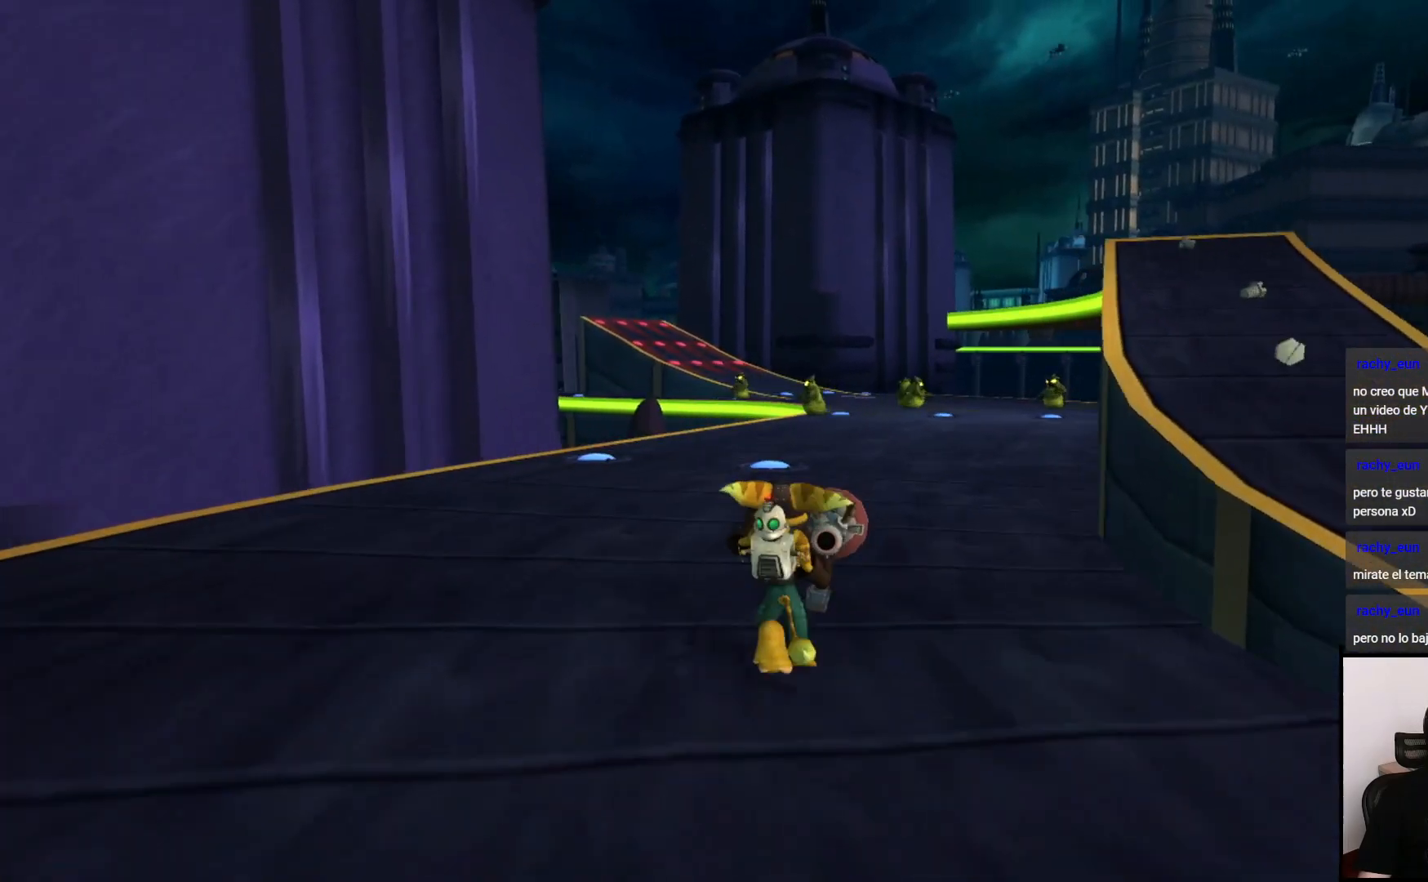
{"dt_ms": 500, "buttons": [], "left_stick": "center", "right_stick": "center"}
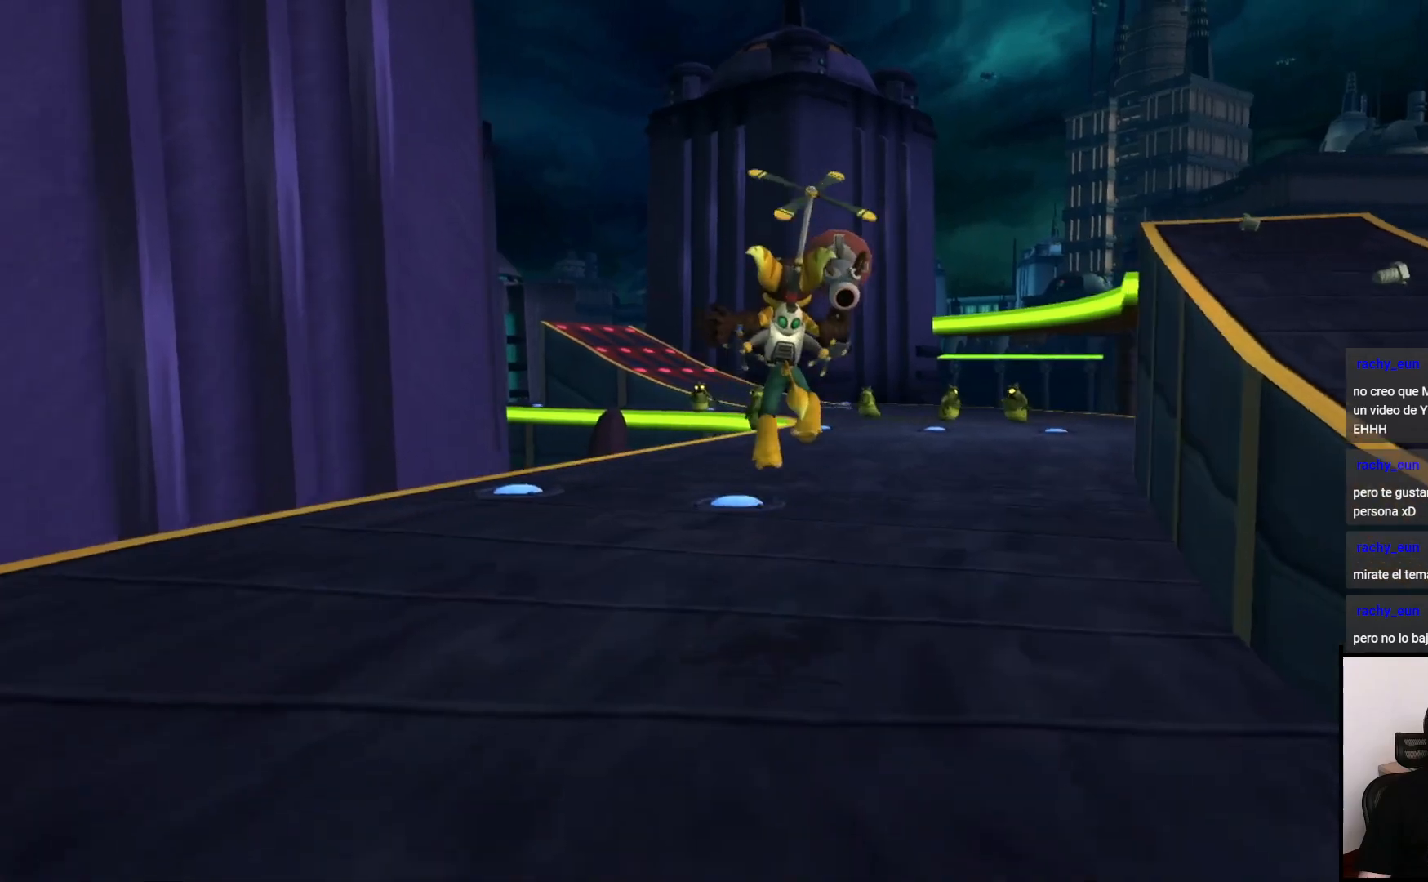
{"dt_ms": 500, "buttons": [], "left_stick": "center", "right_stick": "center", "events": []}
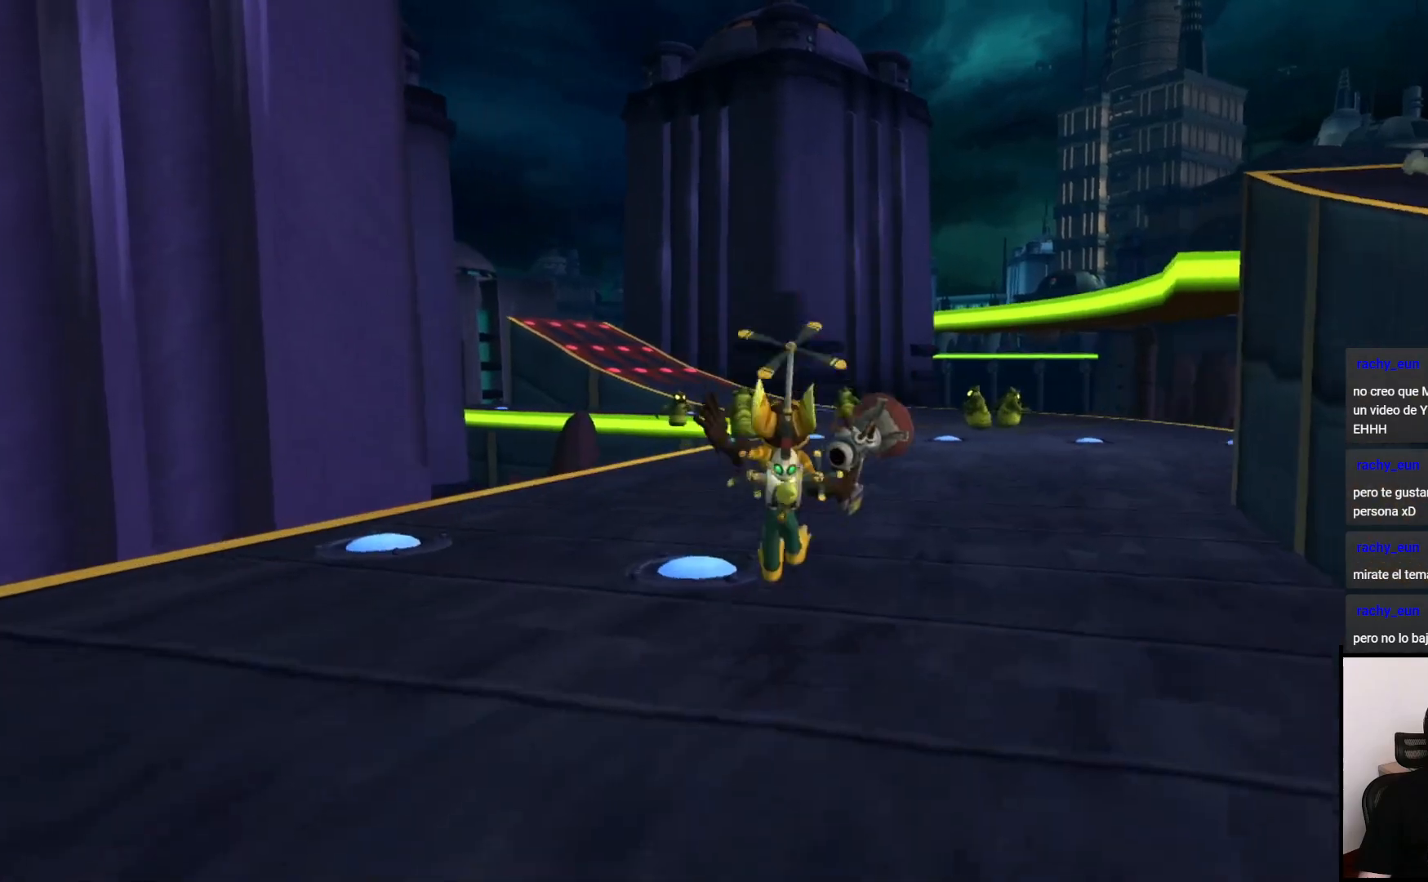
{"dt_ms": 500, "buttons": [], "left_stick": "center", "right_stick": "center"}
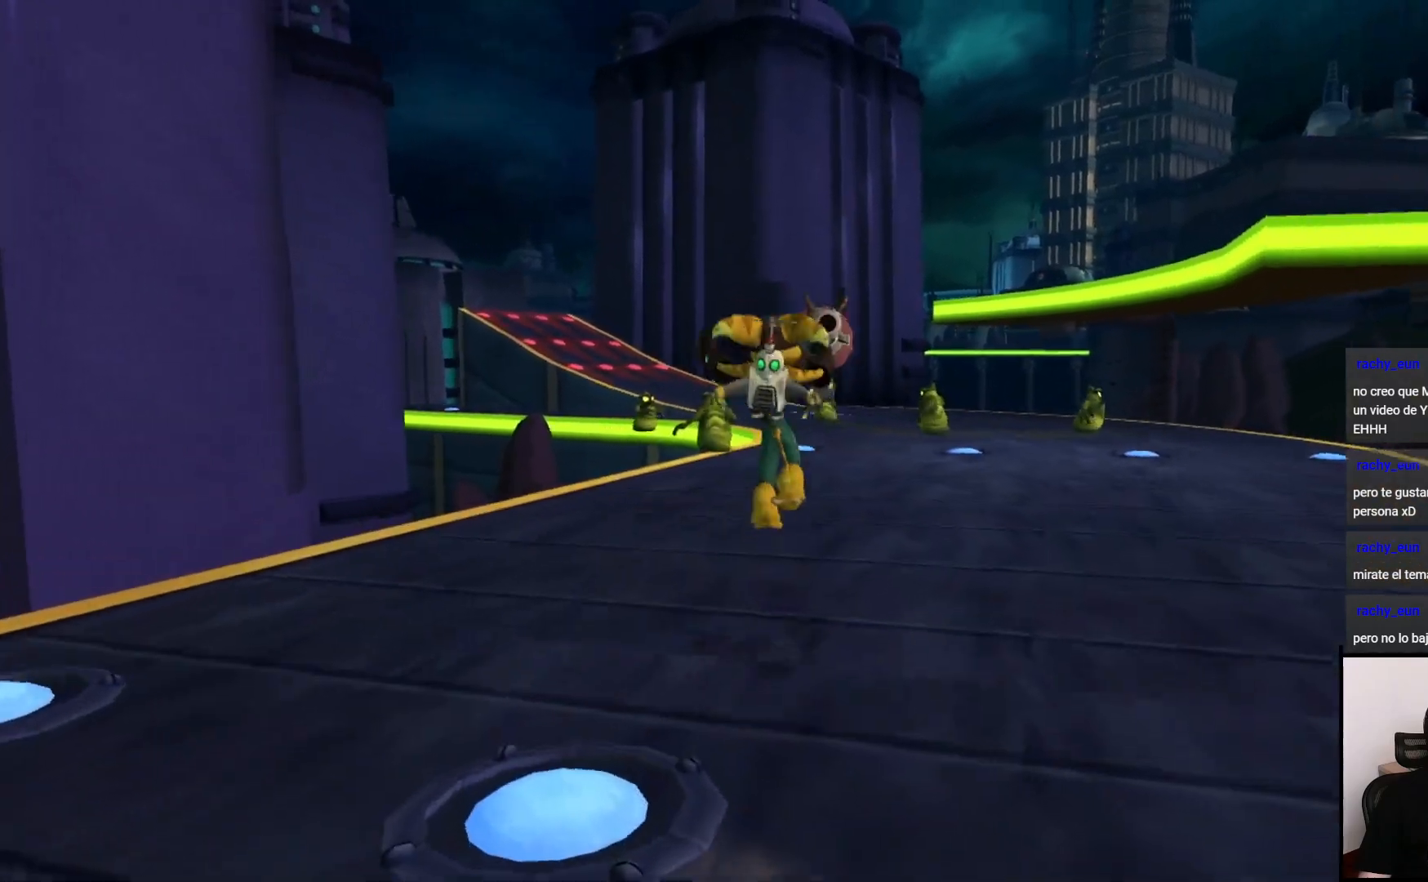
{"dt_ms": 500, "buttons": [], "left_stick": "center", "right_stick": "center", "events": [[17, "CROSS", "down"], [17, "R1", "down"], [100, "CROSS", "up"], [117, "R1", "up"]]}
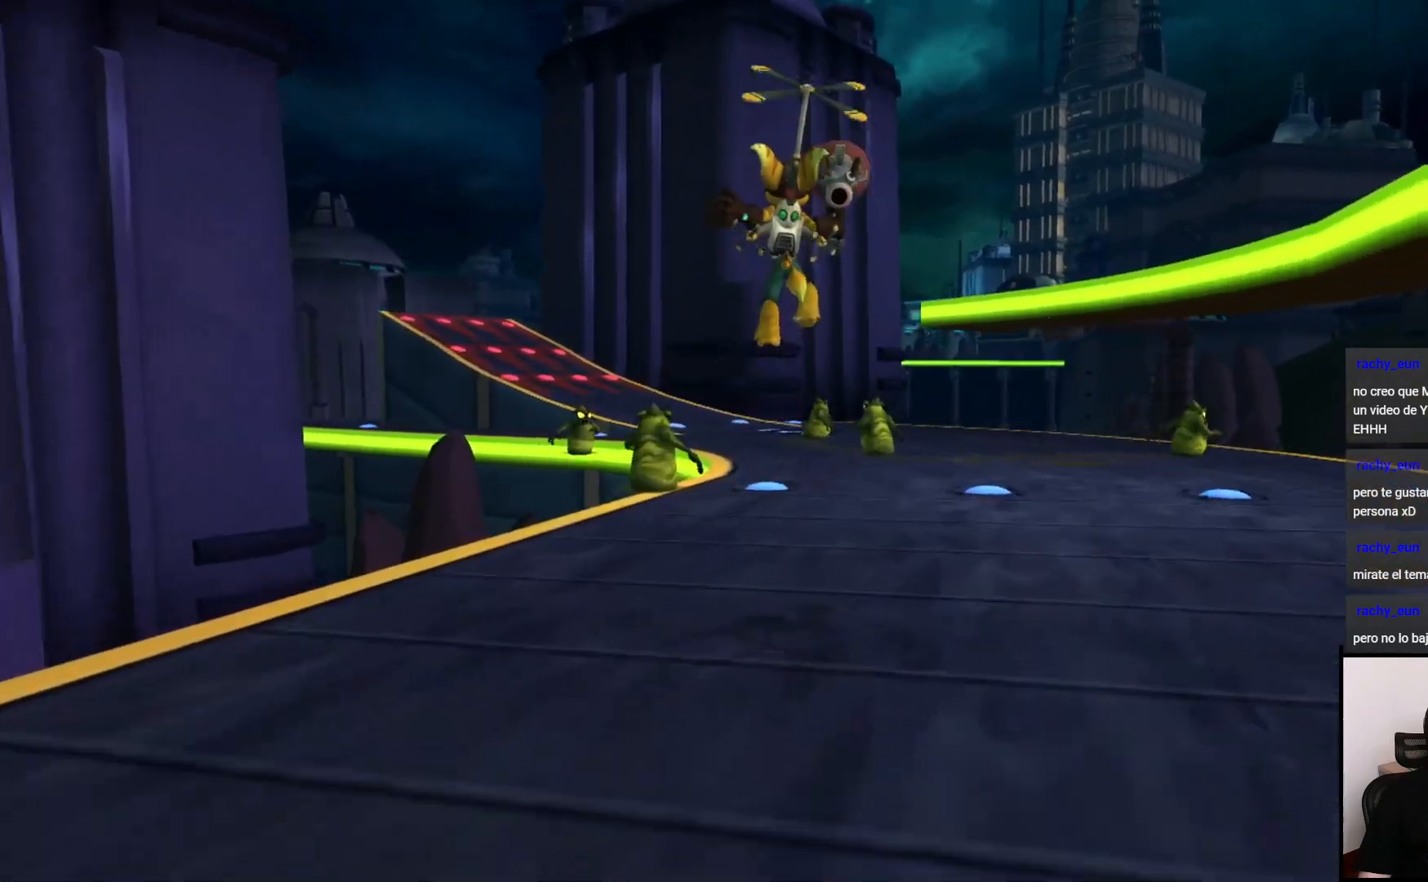
{"dt_ms": 500, "buttons": [], "left_stick": "center", "right_stick": "center", "events": []}
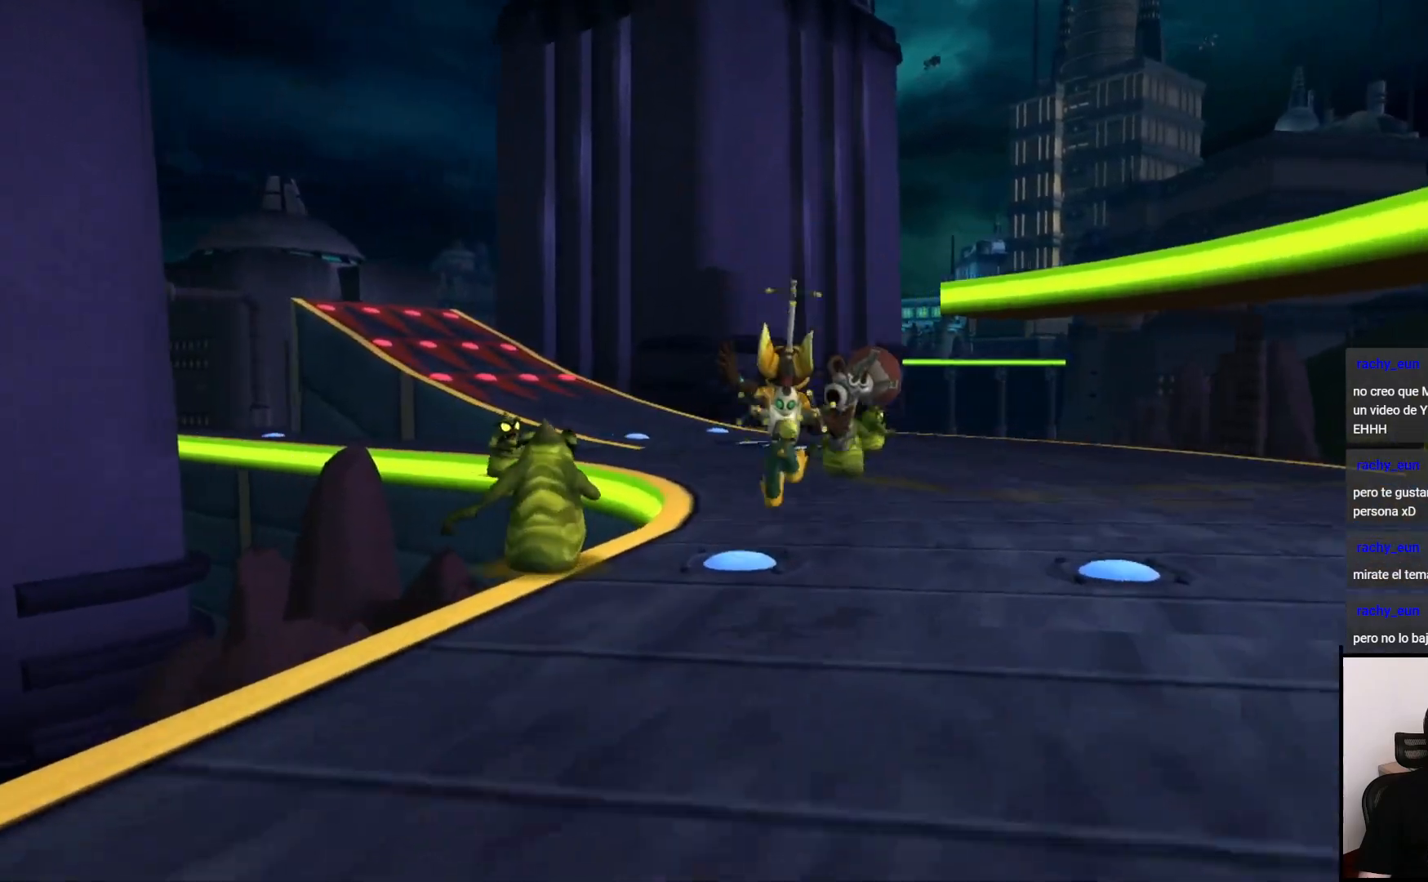
{"dt_ms": 1000, "buttons": [], "left_stick": "center", "right_stick": "left"}
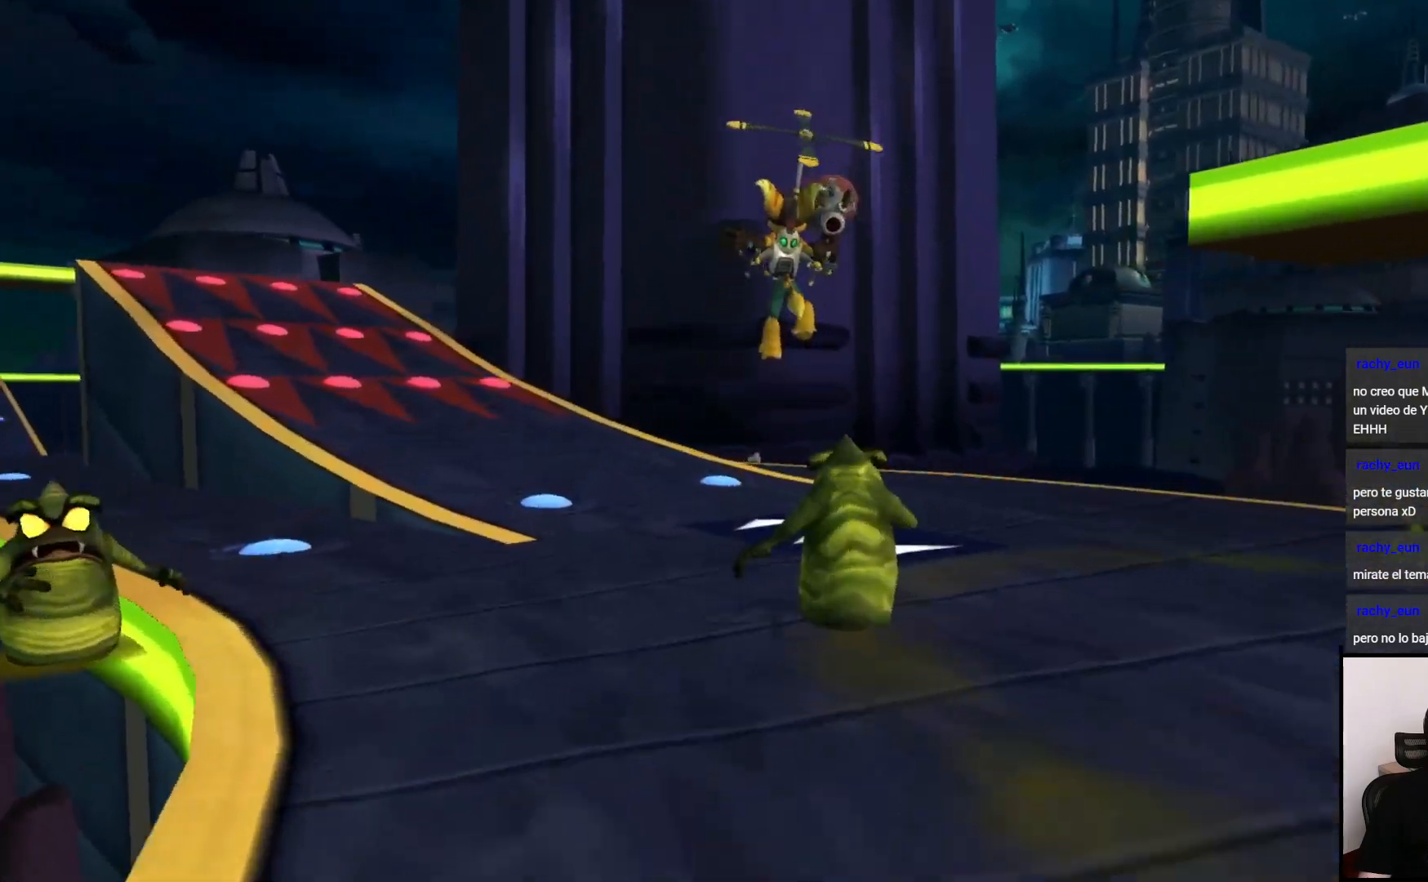
{"dt_ms": 500, "buttons": [], "left_stick": "center", "right_stick": "left", "events": []}
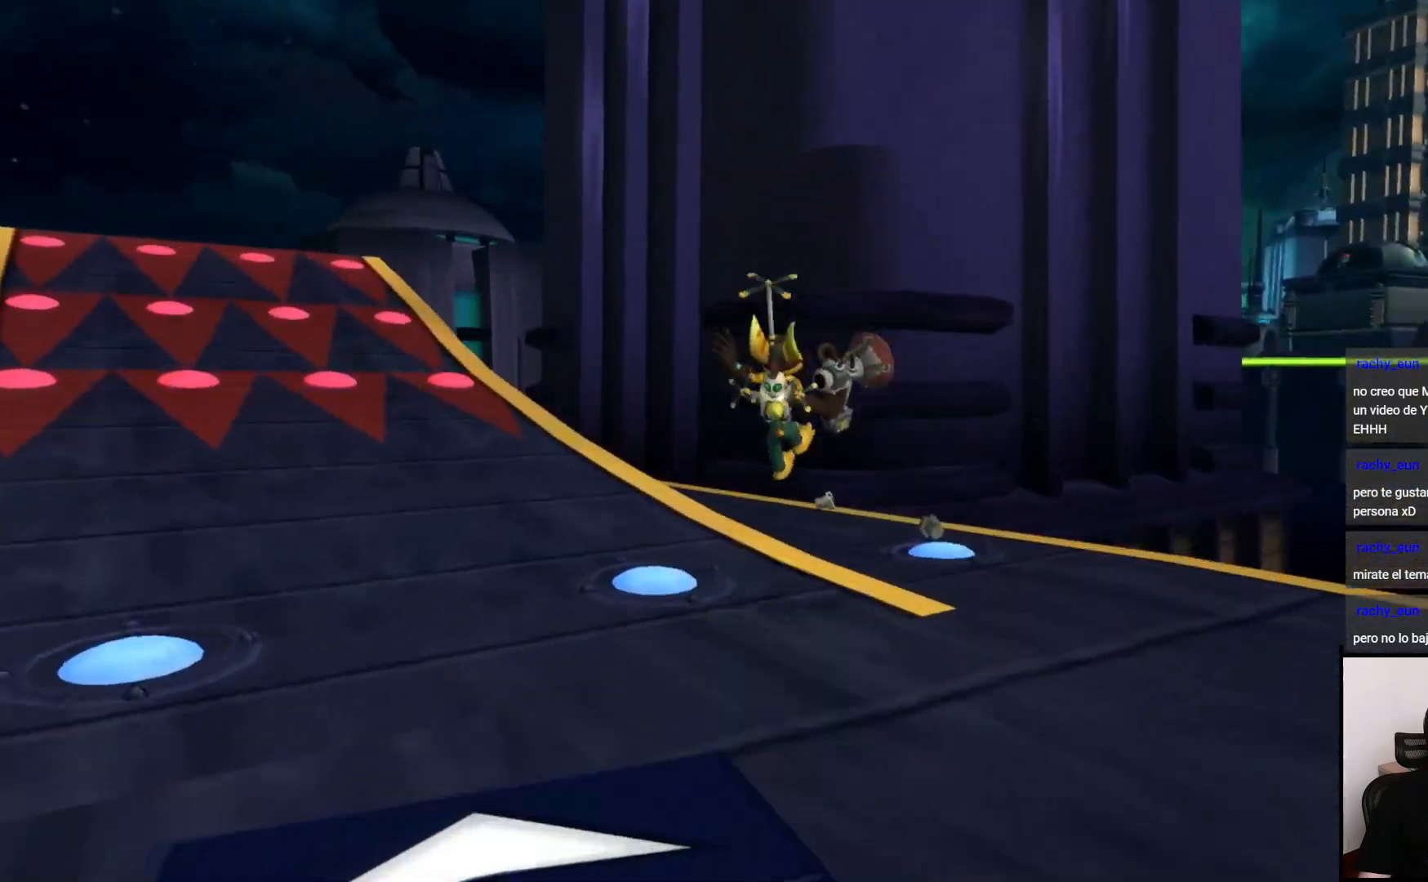
{"dt_ms": 500, "buttons": [], "left_stick": "down-left", "right_stick": "center", "events": [[183, "left_stick", "down-left"], [250, "right_stick", "center"], [367, "CROSS", "down"], [483, "CROSS", "up"]]}
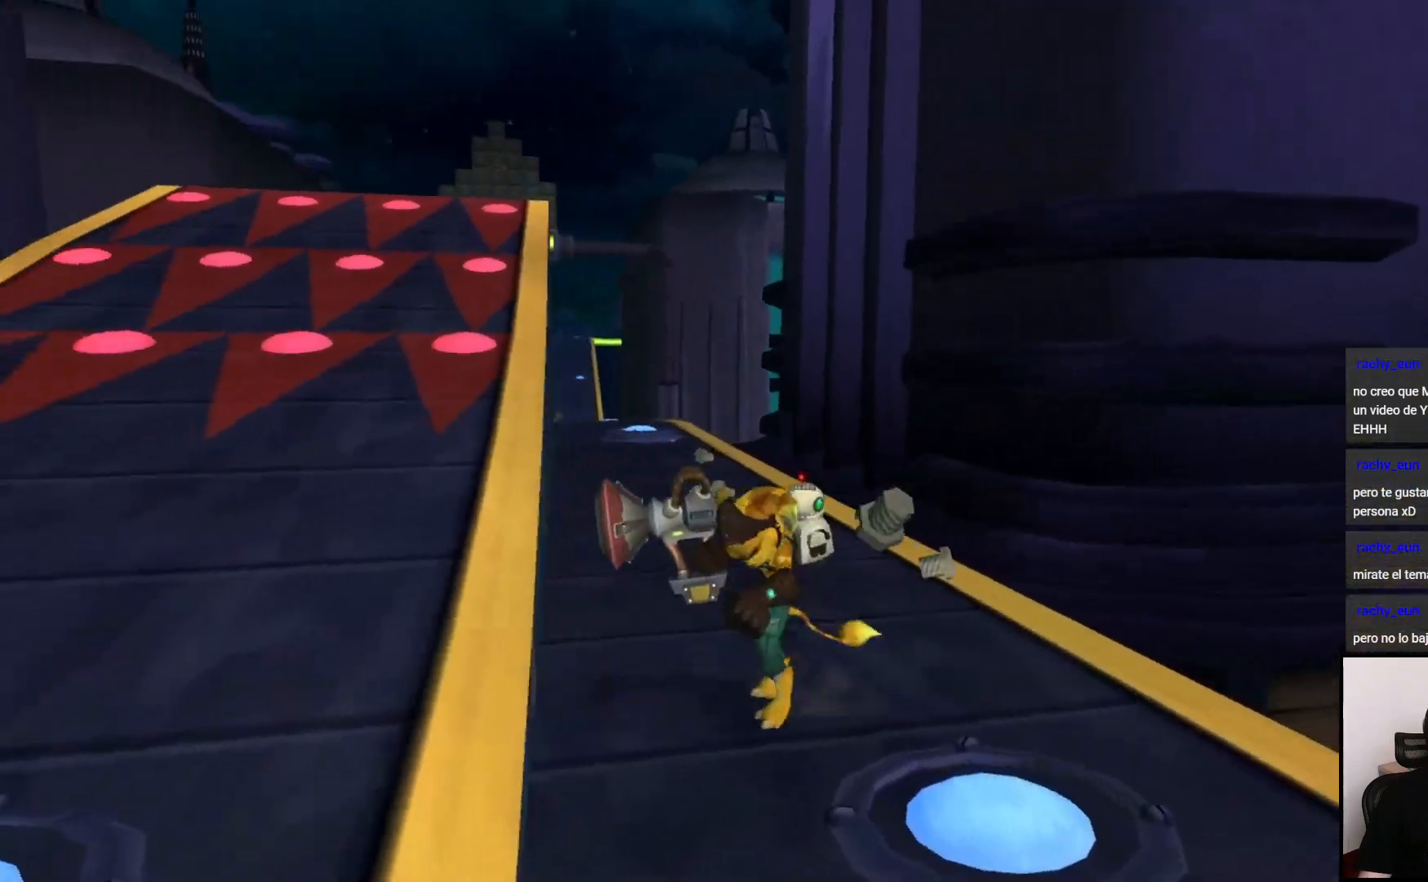
{"dt_ms": 500, "buttons": [], "left_stick": "left", "right_stick": "right", "events": [[150, "left_stick", "left"], [233, "right_stick", "right"]]}
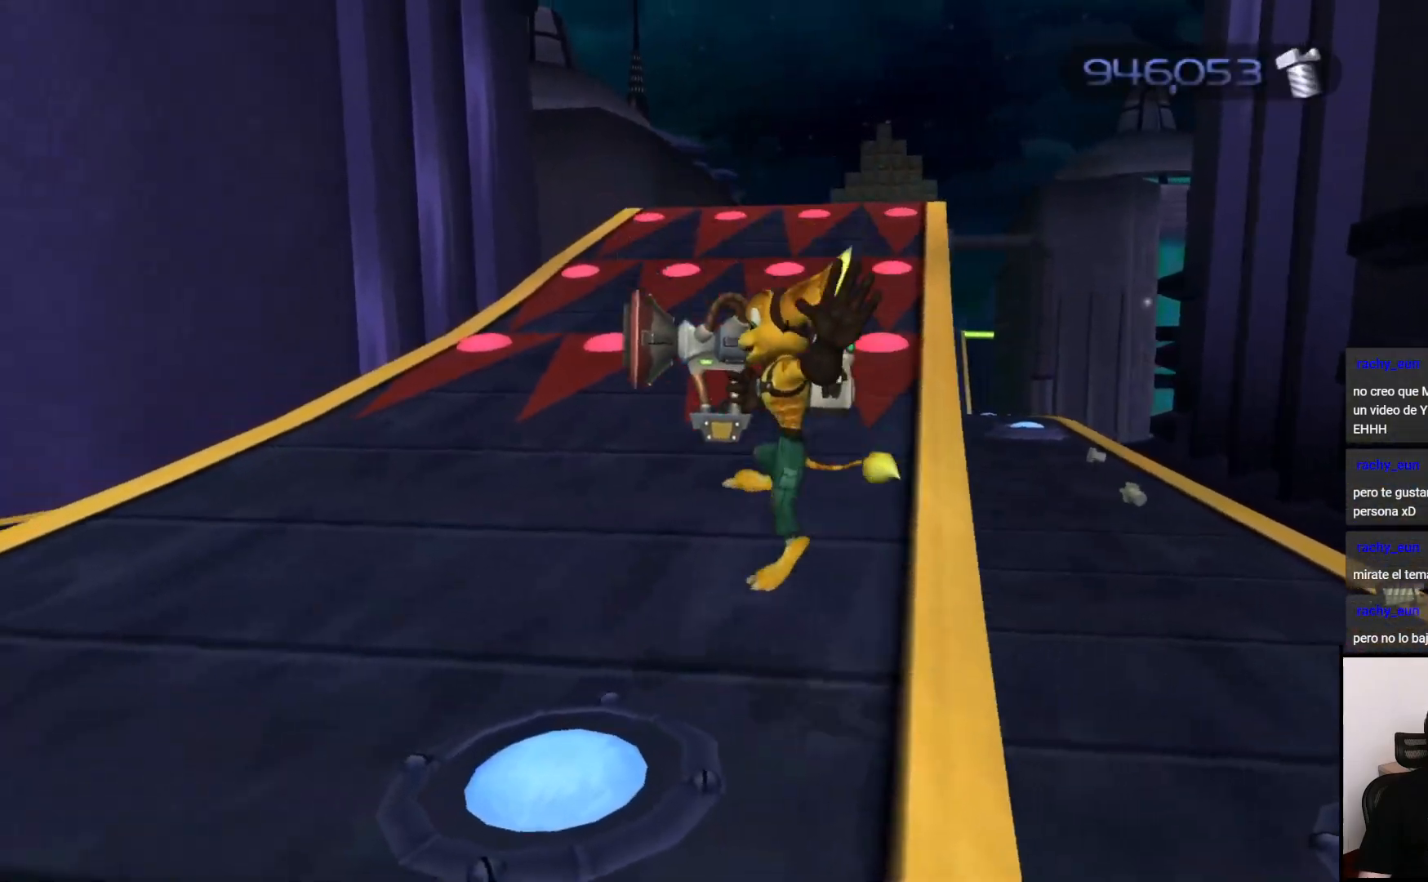
{"dt_ms": 500, "buttons": [], "left_stick": "up", "right_stick": "left", "events": [[17, "left_stick", "up"], [217, "right_stick", "center"], [267, "left_stick", "up-left"], [333, "right_stick", "left"], [450, "left_stick", "up"]]}
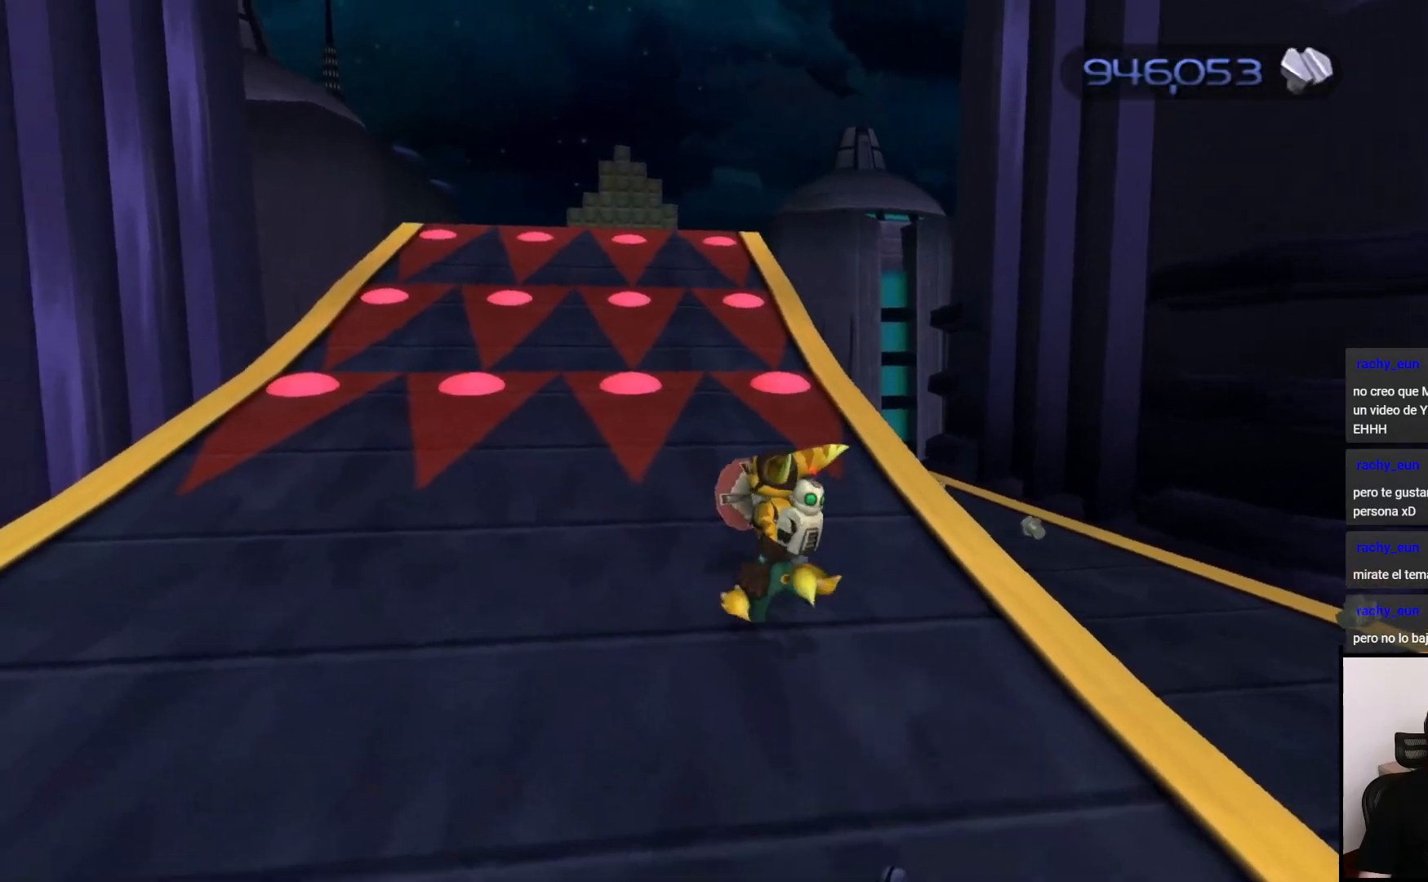
{"dt_ms": 500, "buttons": ["CROSS"], "left_stick": "up", "right_stick": "center", "events": [[17, "right_stick", "center"], [317, "CROSS", "down"]]}
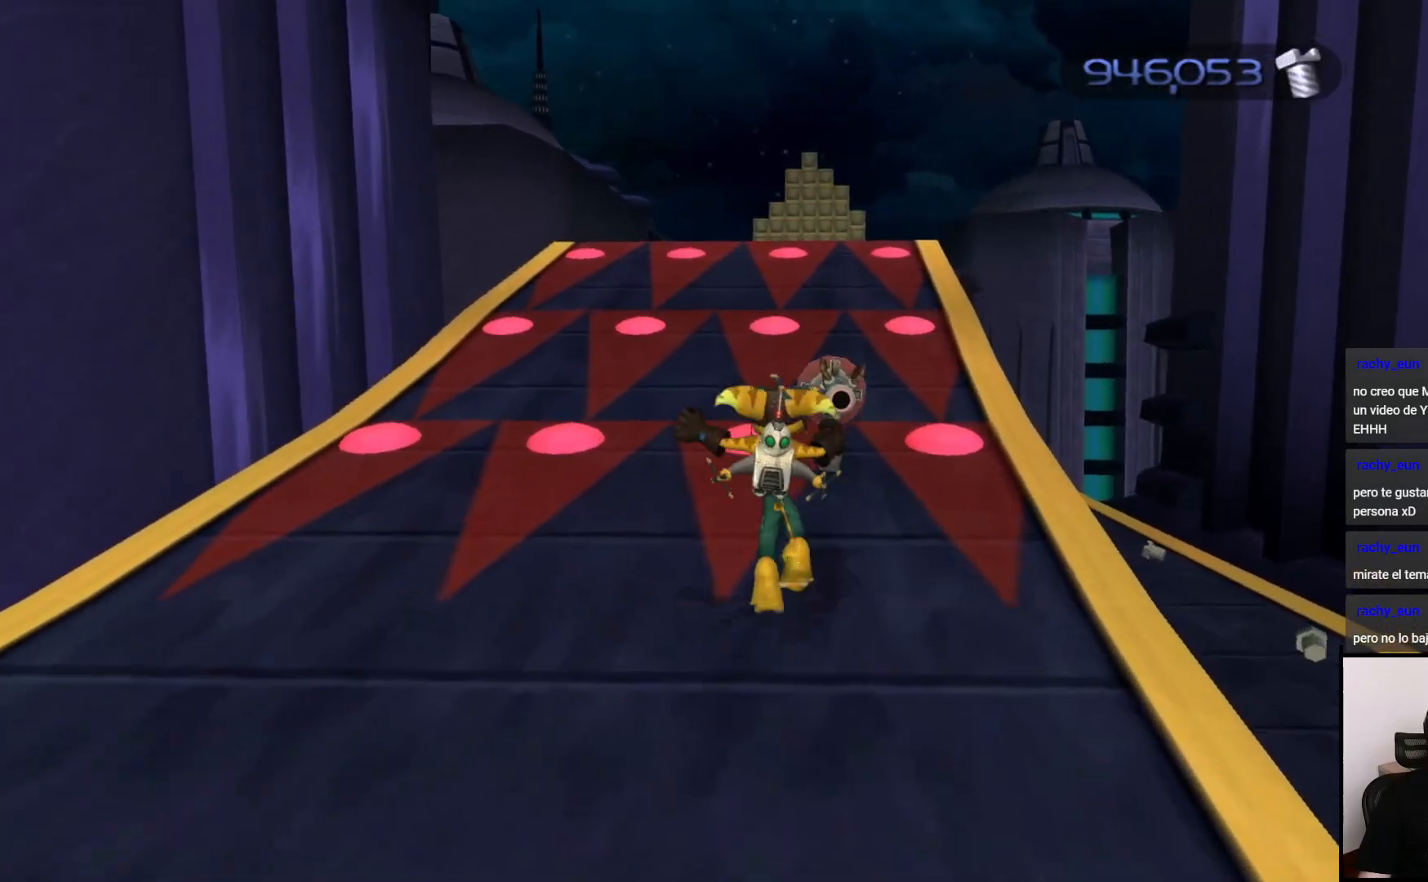
{"dt_ms": 500, "buttons": [], "left_stick": "center", "right_stick": "center", "events": [[83, "left_stick", "center"], [250, "CROSS", "up"]]}
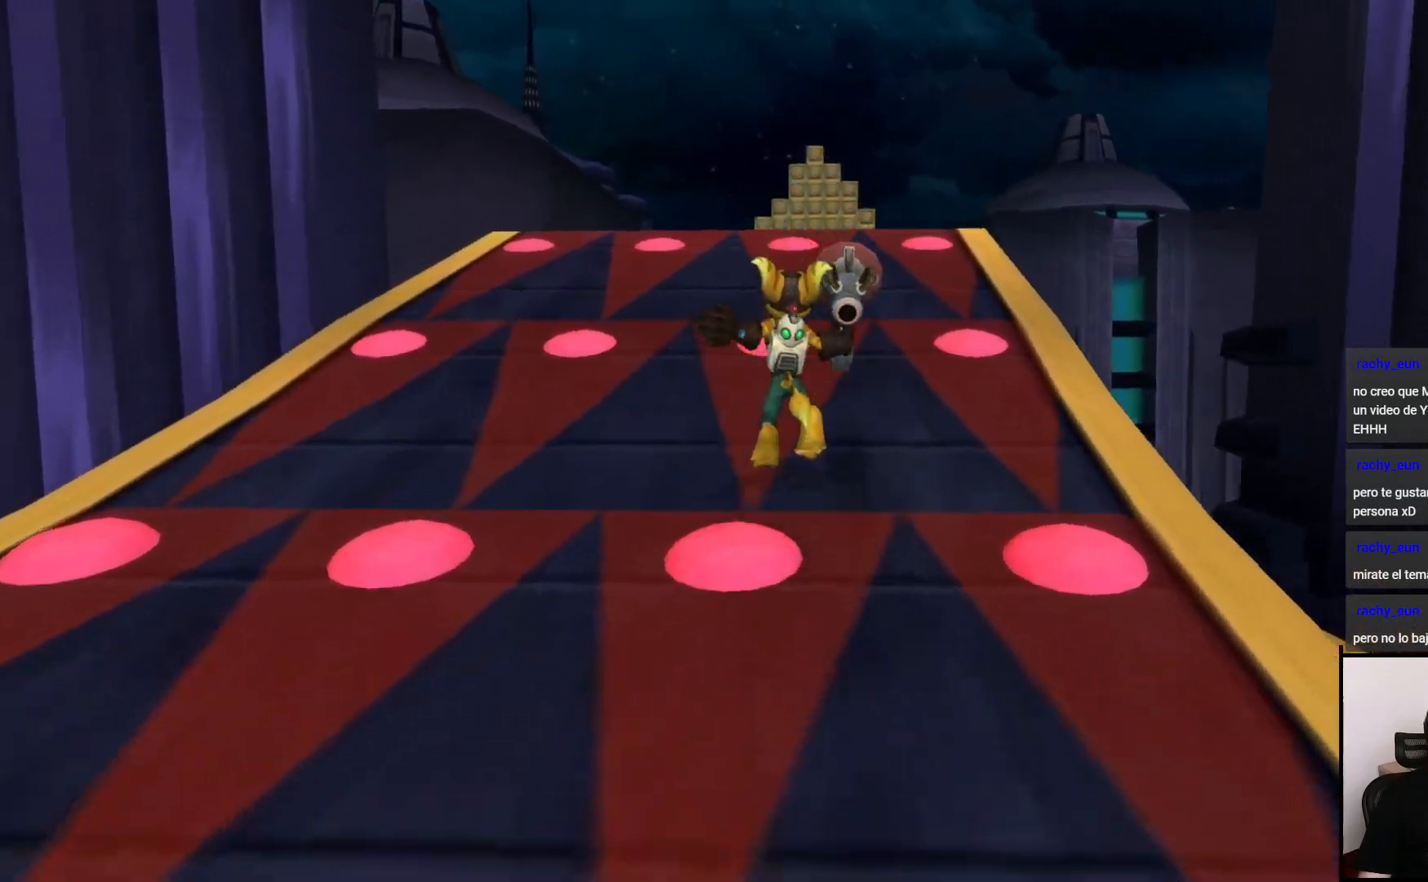
{"dt_ms": 500, "buttons": ["CROSS"], "left_stick": "center", "right_stick": "center", "events": [[133, "CROSS", "down"], [217, "DPAD_LEFT", "down"], [300, "CROSS", "up"], [300, "DPAD_LEFT", "up"], [333, "CROSS", "down"], [450, "CROSS", "up"], [483, "CROSS", "down"]]}
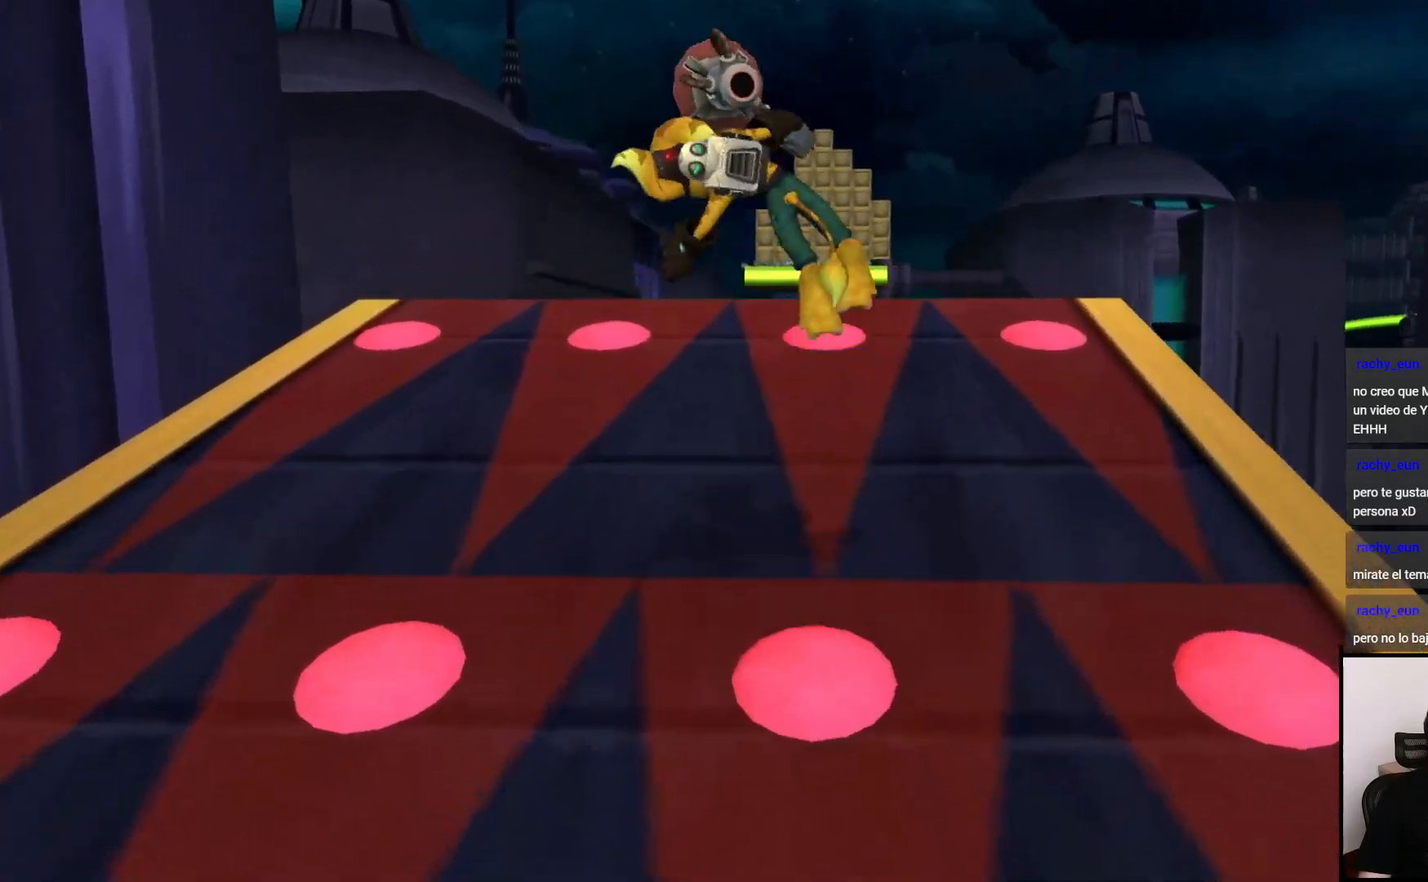
{"dt_ms": 500, "buttons": ["CROSS", "R1"], "left_stick": "center", "right_stick": "center", "events": [[100, "CROSS", "up"], [383, "CROSS", "down"], [417, "R1", "down"]]}
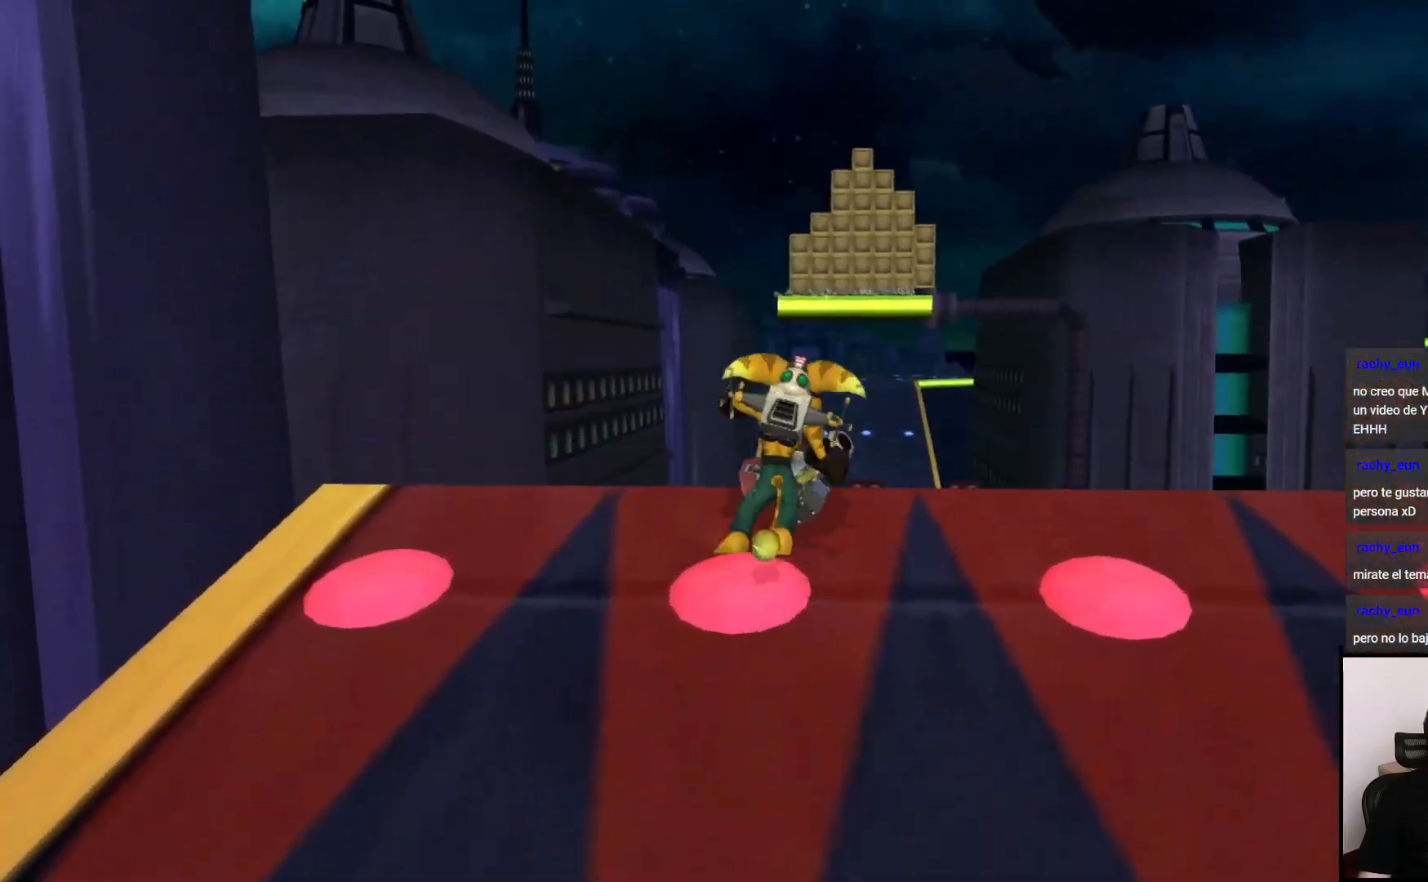
{"dt_ms": 500, "buttons": [], "left_stick": "center", "right_stick": "center", "events": [[67, "R1", "up"], [100, "CROSS", "up"]]}
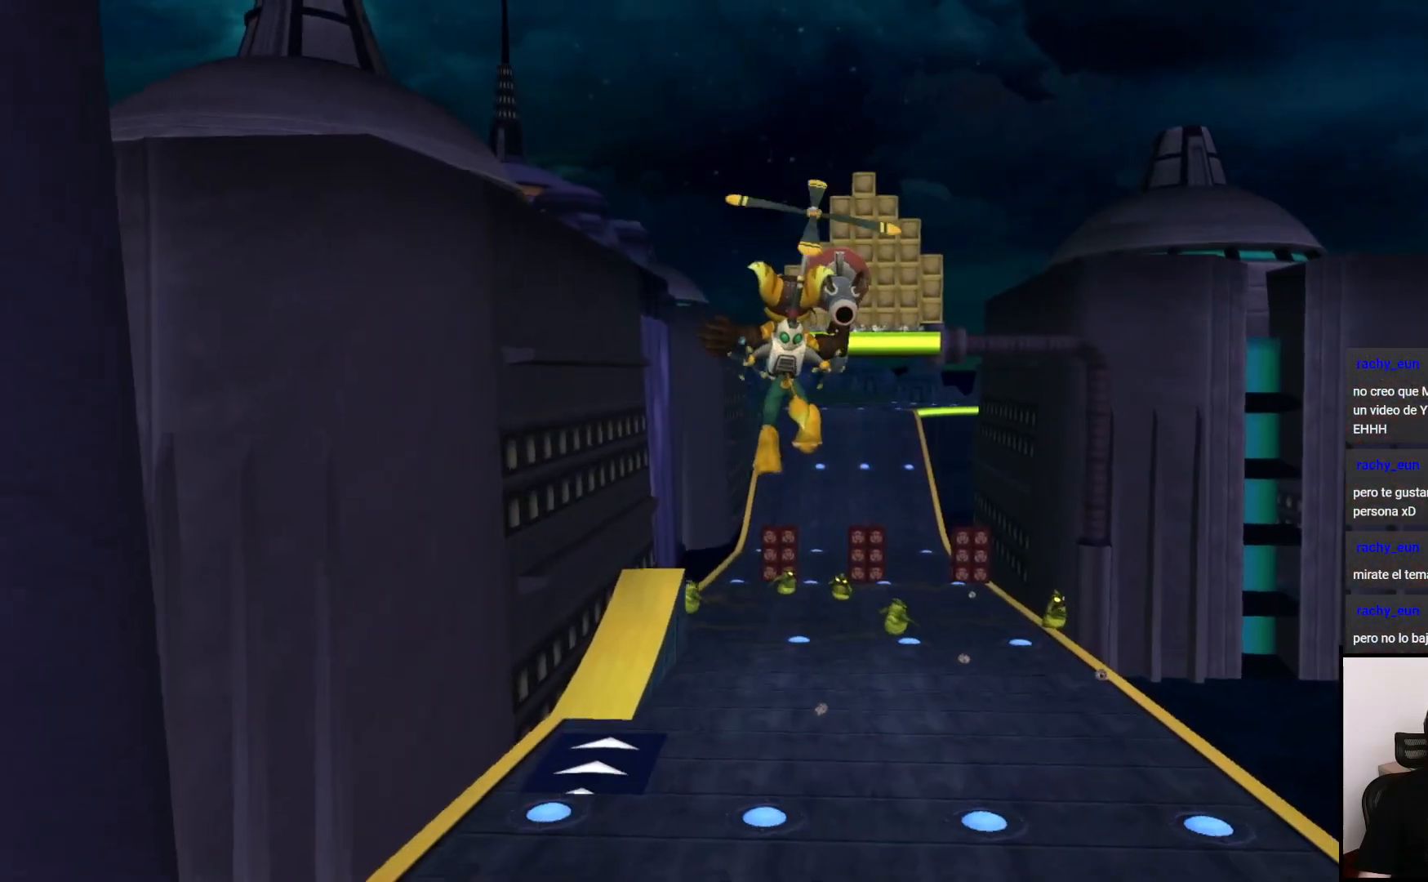
{"dt_ms": 500, "buttons": [], "left_stick": "center", "right_stick": "center", "events": []}
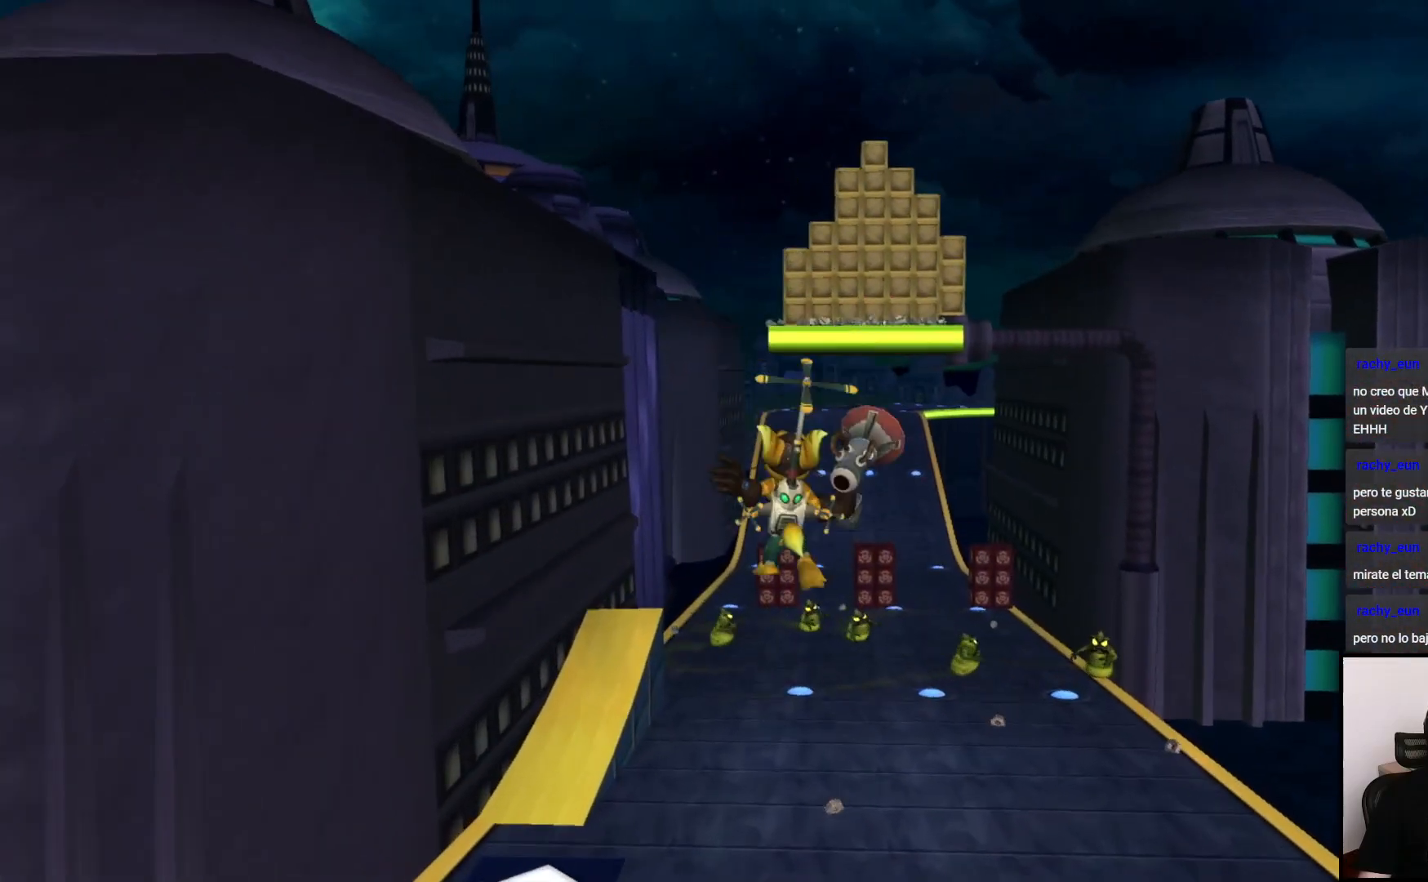
{"dt_ms": 500, "buttons": [], "left_stick": "center", "right_stick": "center", "events": []}
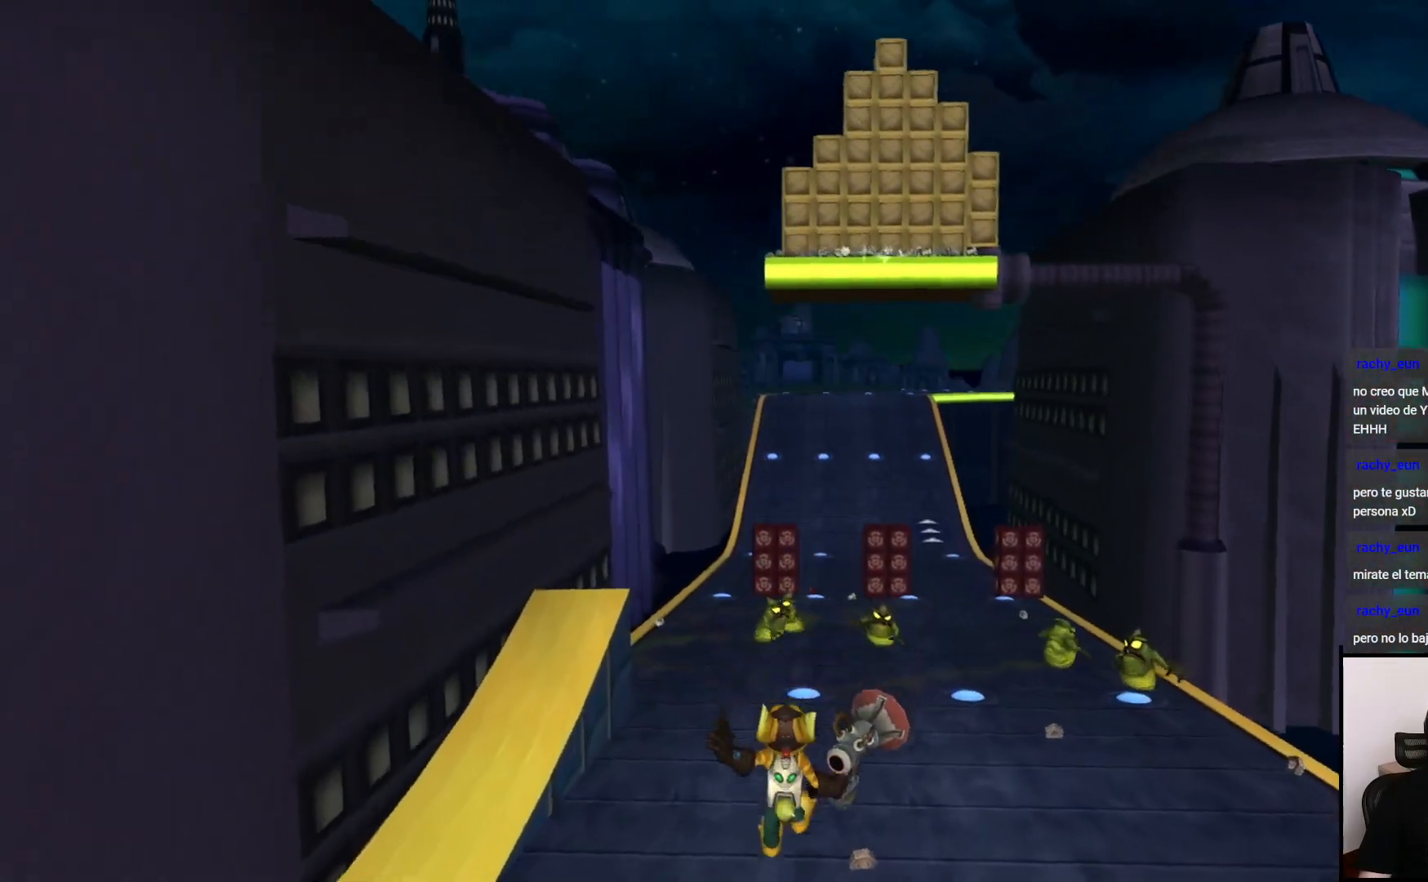
{"dt_ms": 500, "buttons": [], "left_stick": "center", "right_stick": "center", "events": [[300, "CROSS", "down"], [417, "DPAD_RIGHT", "down"], [433, "CROSS", "up"], [467, "DPAD_RIGHT", "up"]]}
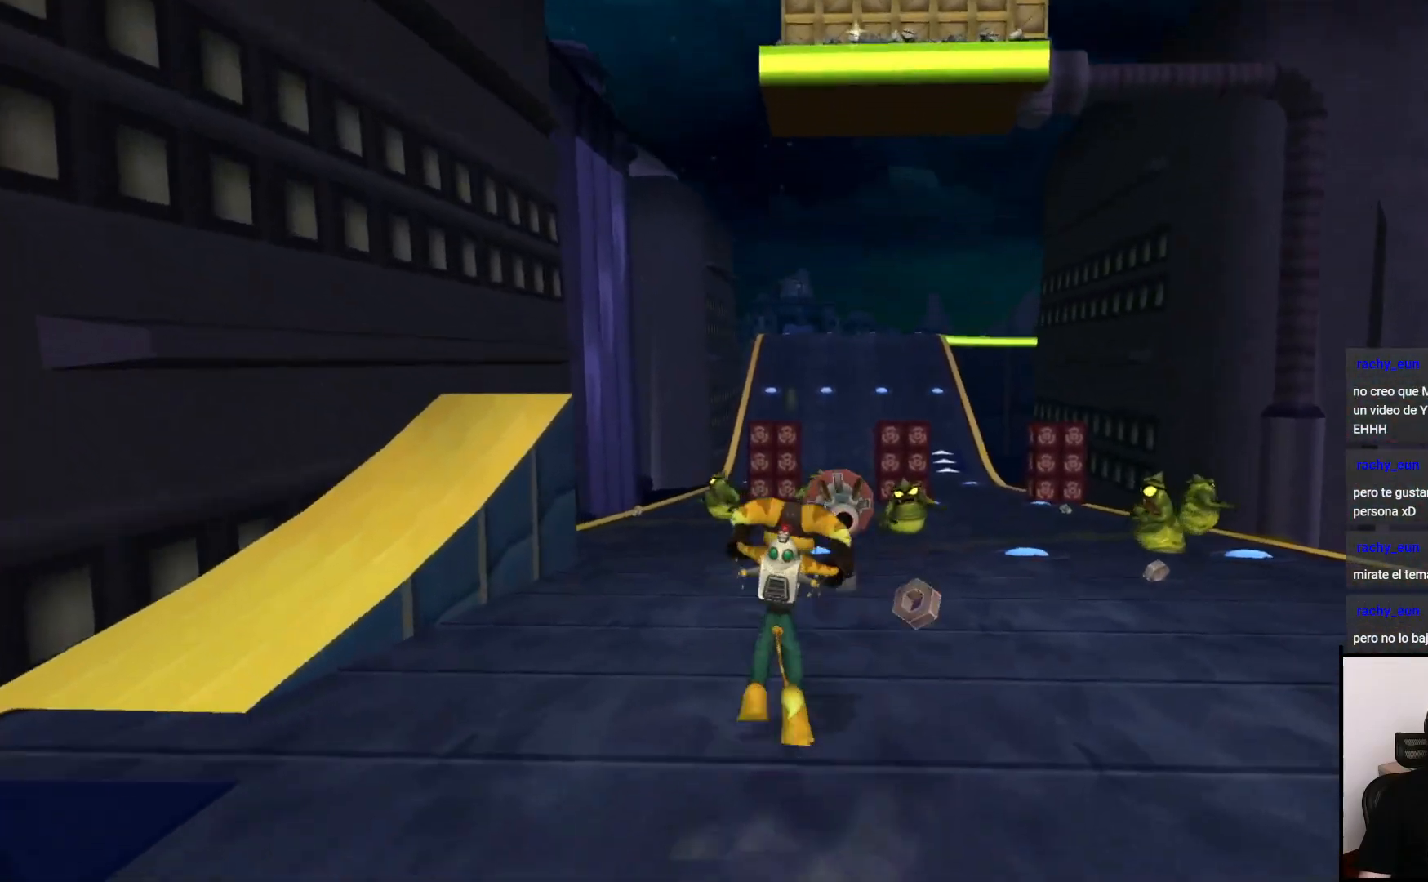
{"dt_ms": 500, "buttons": [], "left_stick": "center", "right_stick": "center", "events": [[33, "CROSS", "down"], [100, "CROSS", "up"], [150, "CROSS", "down"], [233, "CROSS", "up"]]}
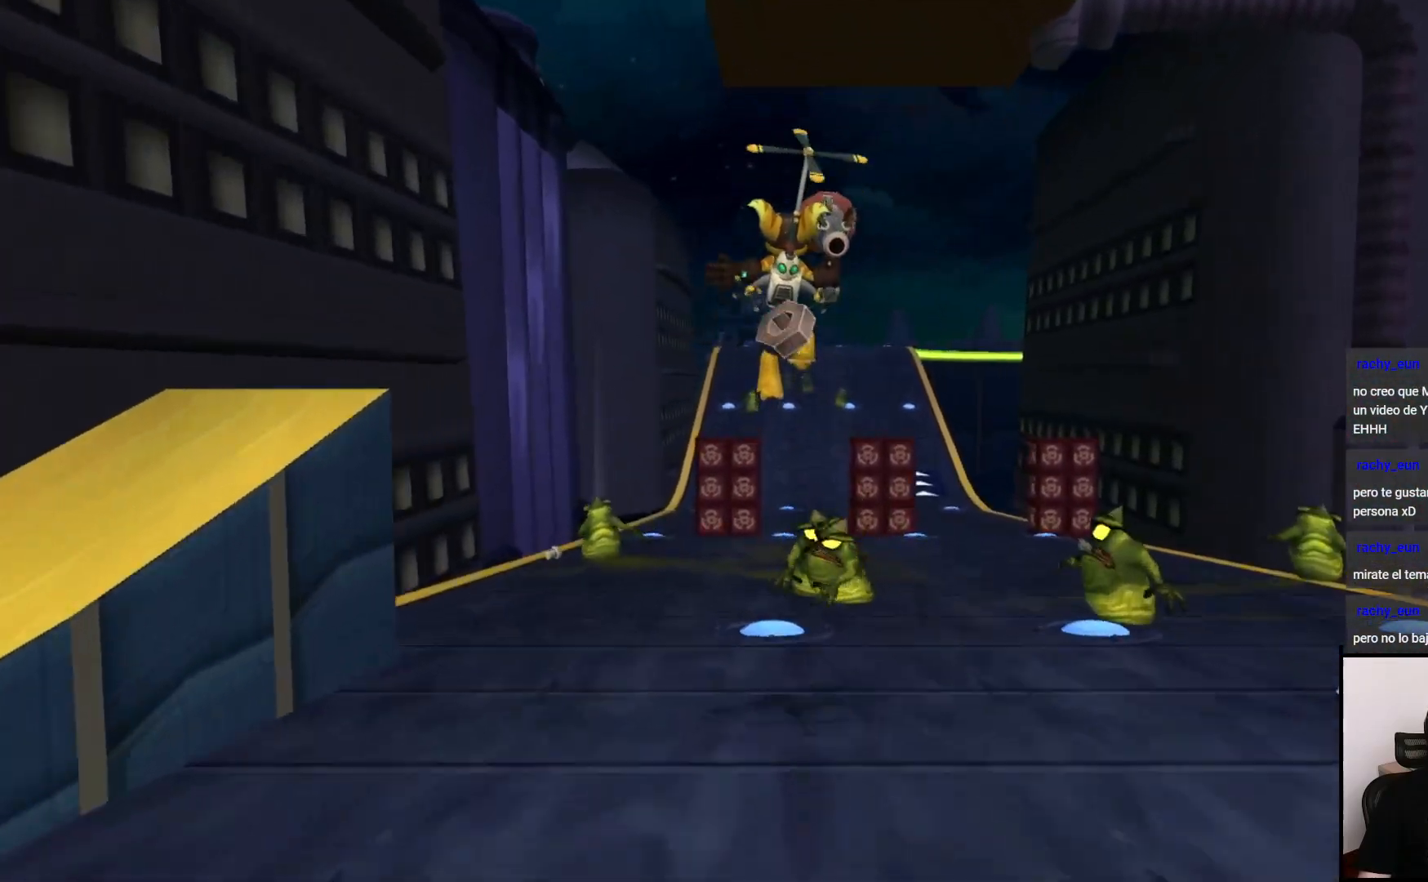
{"dt_ms": 500, "buttons": [], "left_stick": "center", "right_stick": "center", "events": []}
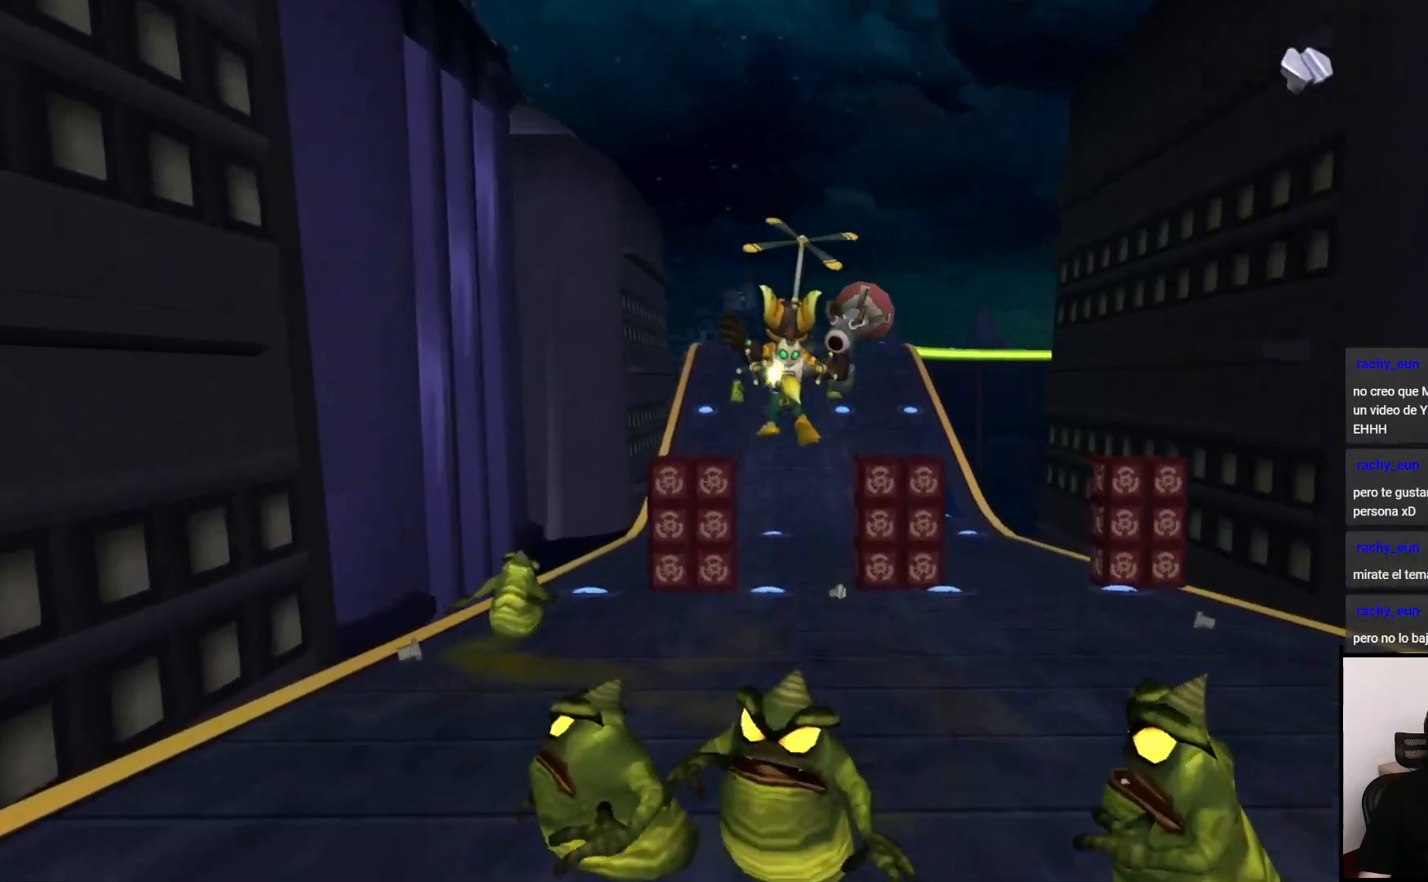
{"dt_ms": 500, "buttons": [], "left_stick": "center", "right_stick": "center", "events": []}
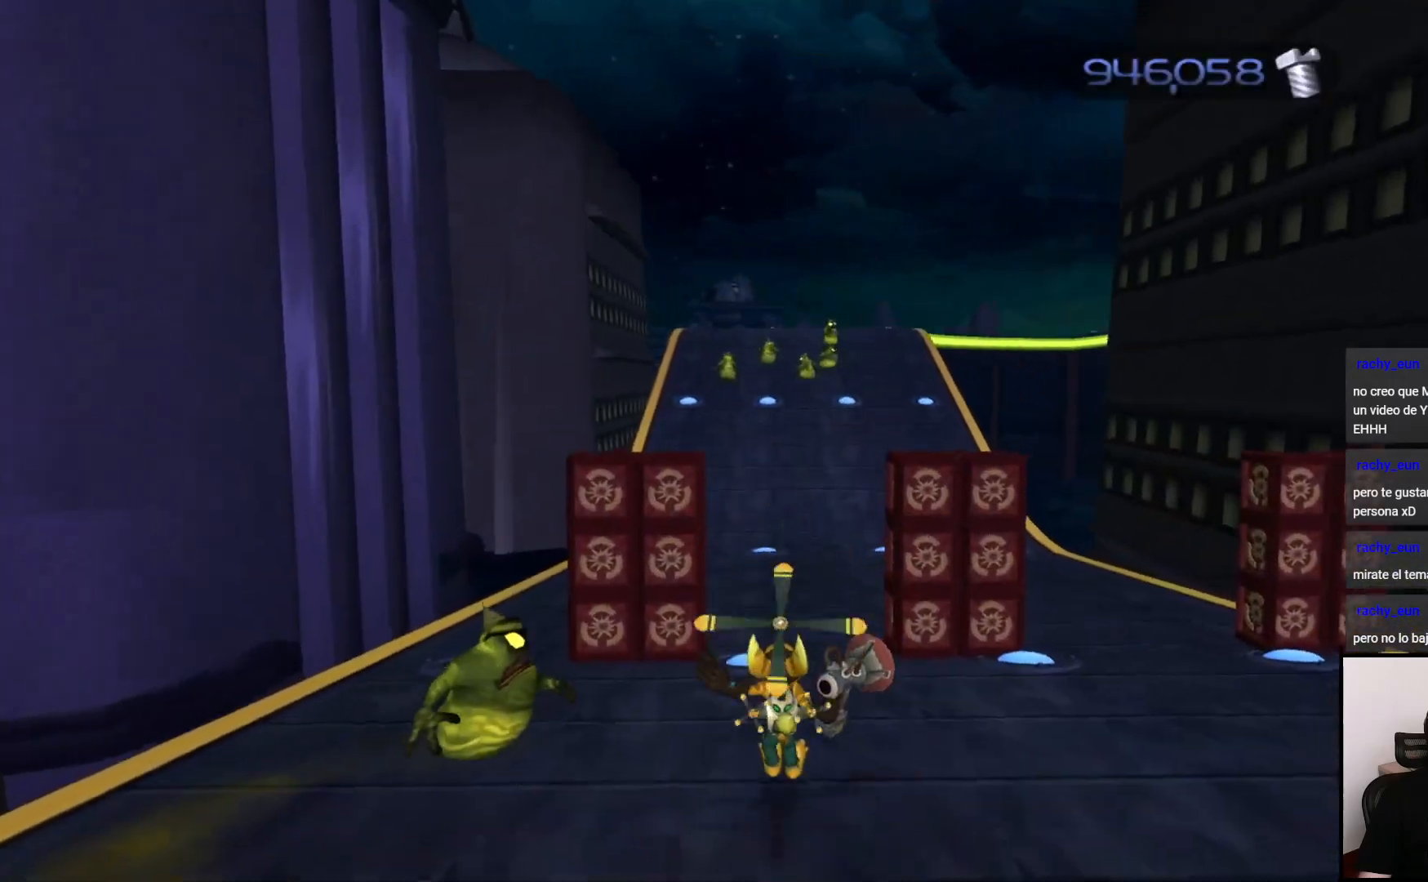
{"dt_ms": 500, "buttons": [], "left_stick": "center", "right_stick": "center"}
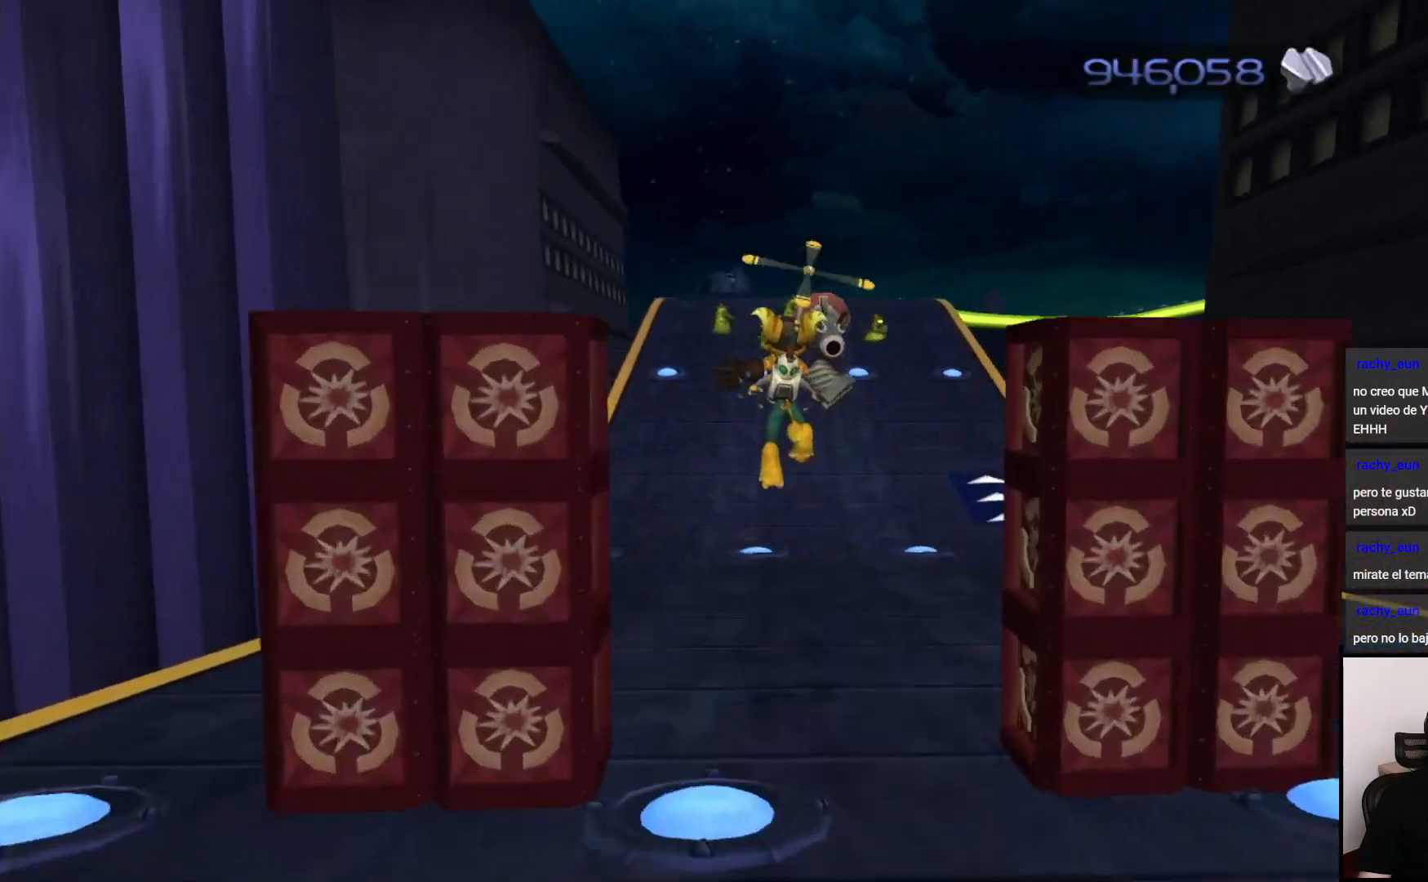
{"dt_ms": 500, "buttons": [], "left_stick": "center", "right_stick": "center", "events": []}
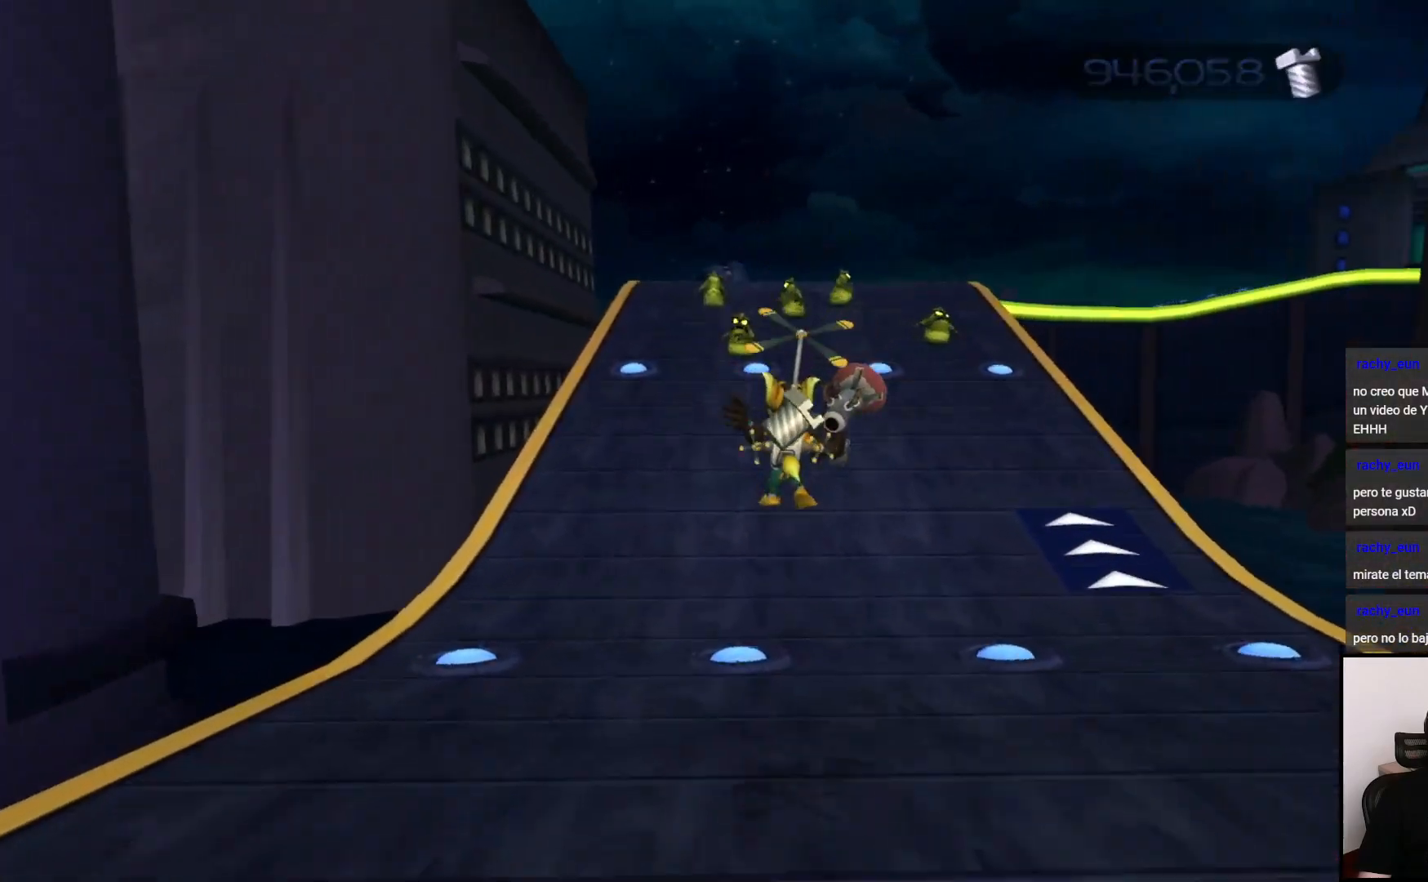
{"dt_ms": 1000, "buttons": [], "left_stick": "center", "right_stick": "center"}
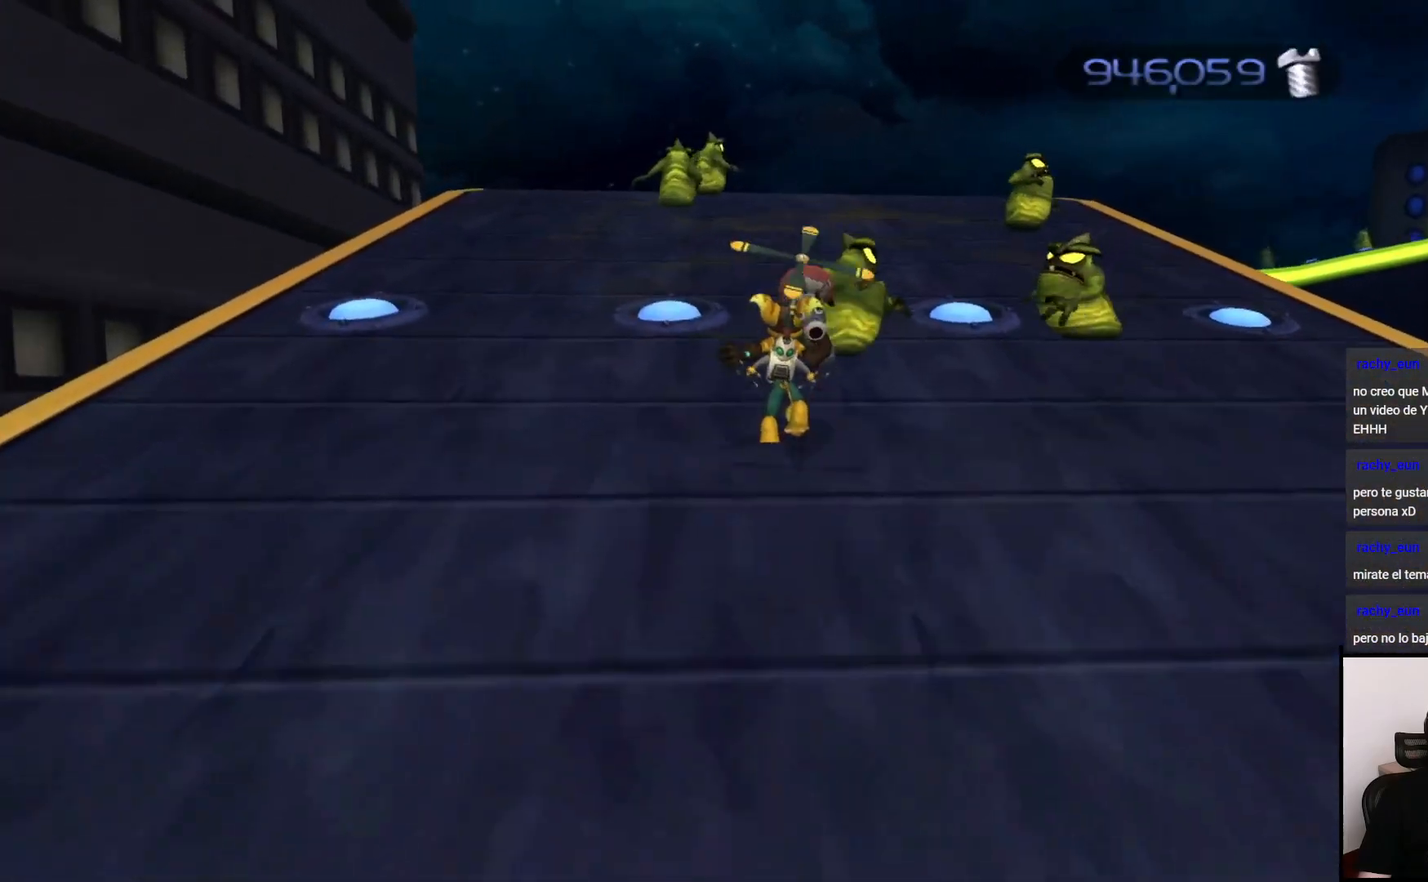
{"dt_ms": 500, "buttons": [], "left_stick": "center", "right_stick": "center"}
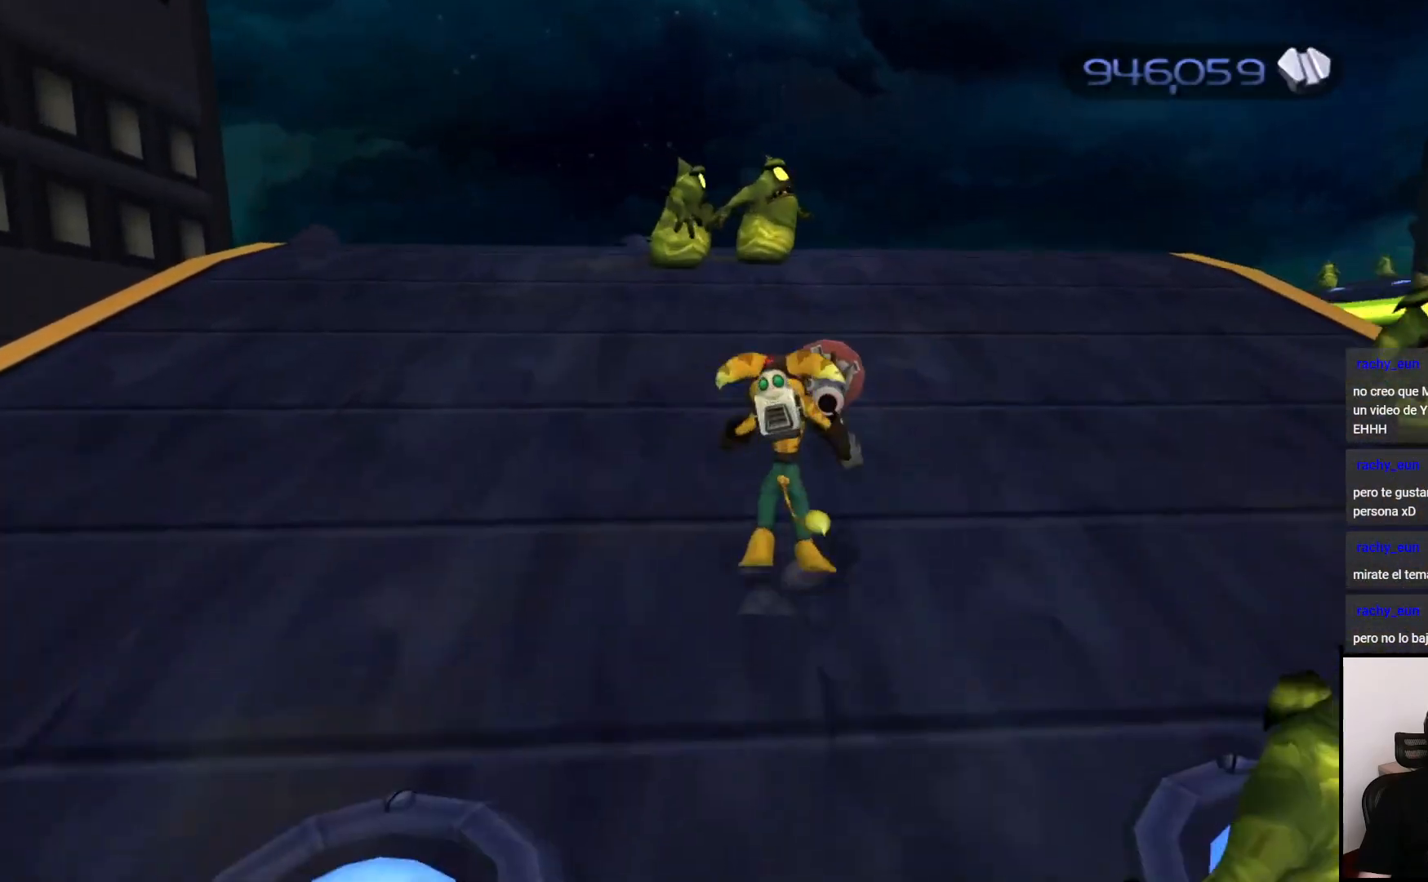
{"dt_ms": 500, "buttons": [], "left_stick": "up", "right_stick": "center", "events": [[467, "left_stick", "up"]]}
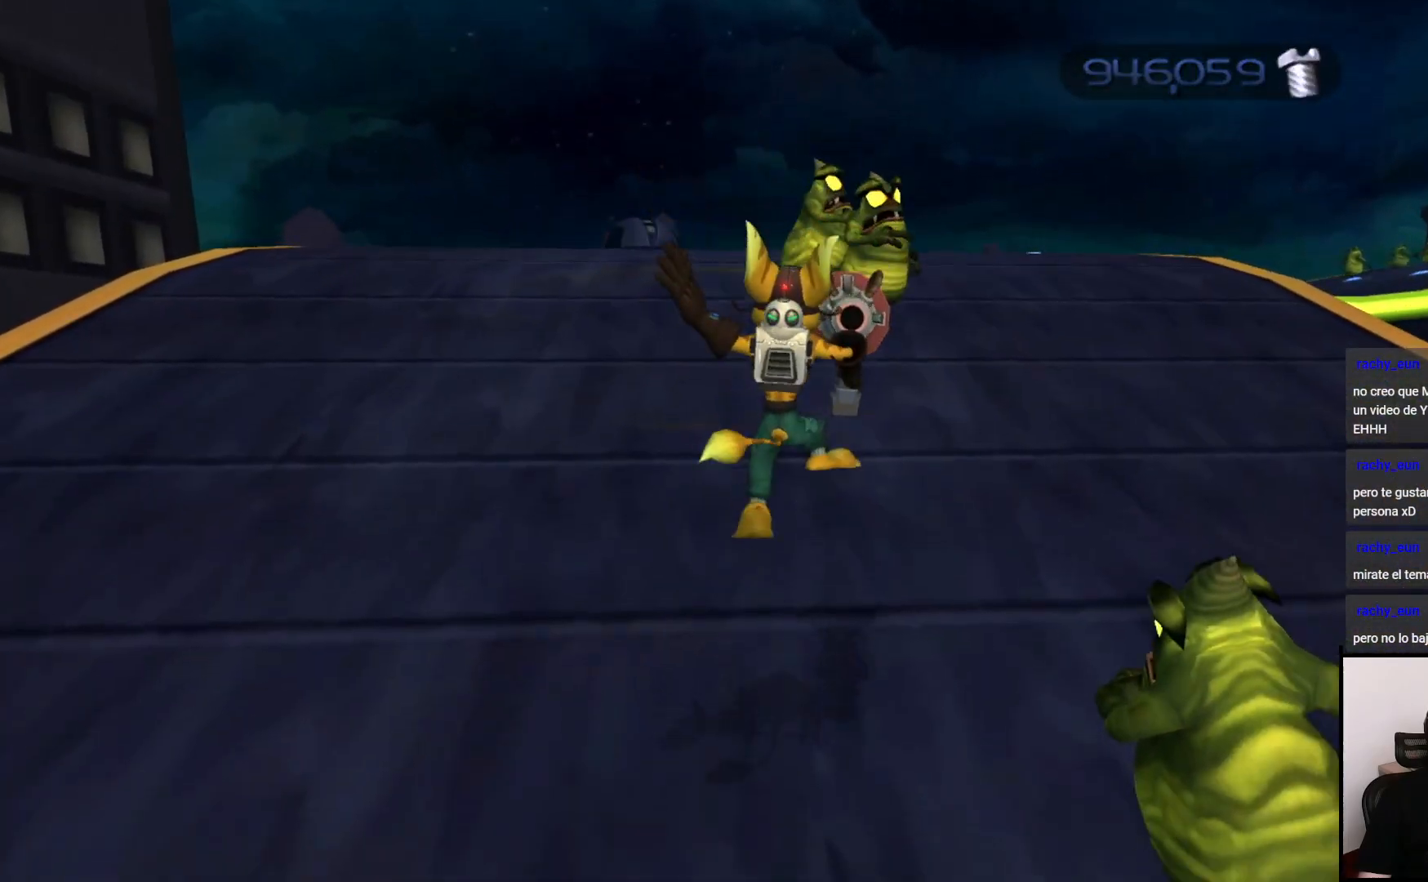
{"dt_ms": 500, "buttons": [], "left_stick": "up", "right_stick": "center", "events": [[50, "right_stick", "right"], [300, "right_stick", "center"]]}
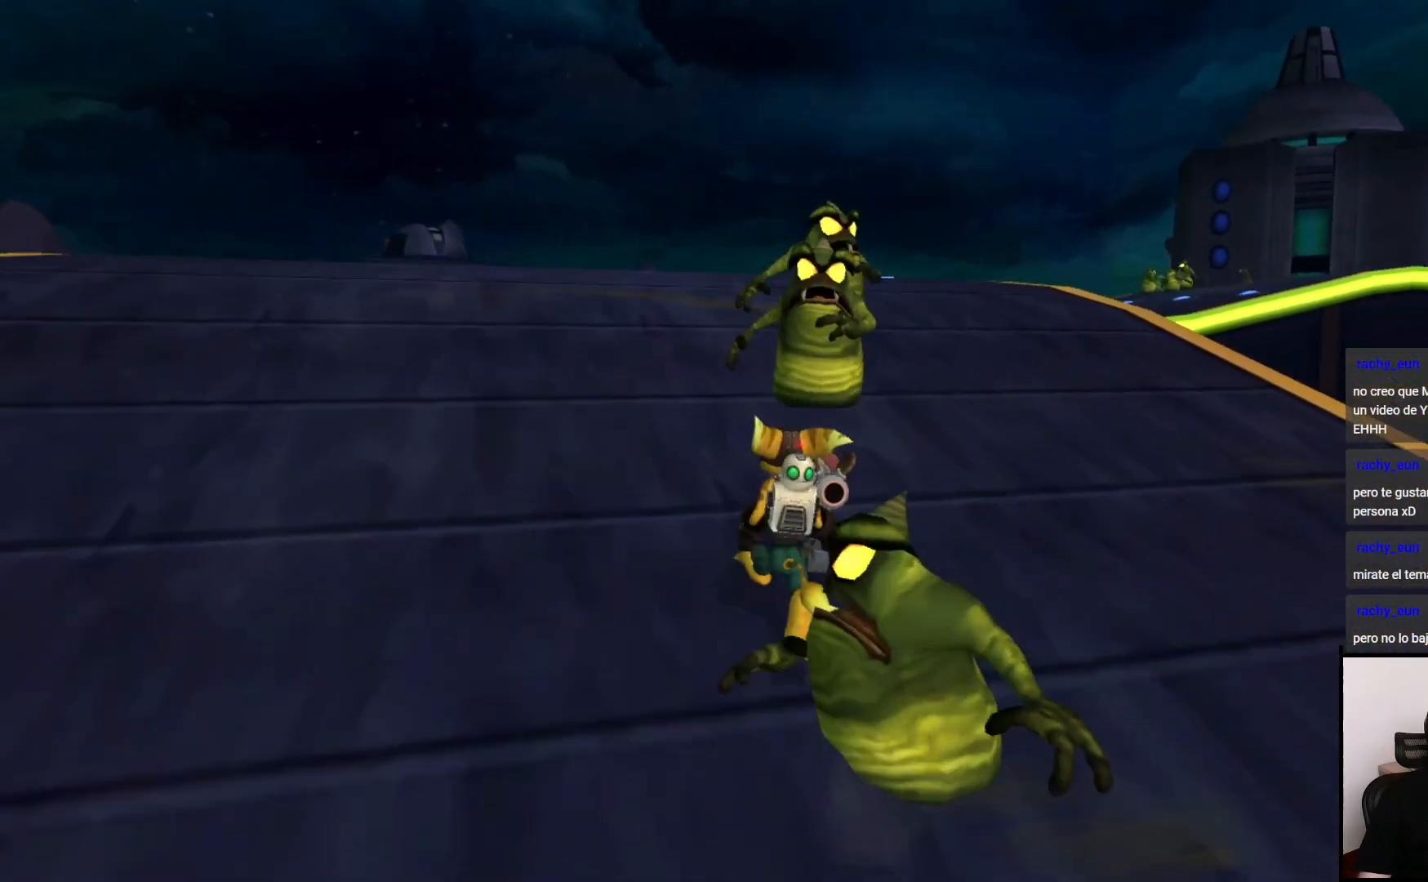
{"dt_ms": 500, "buttons": [], "left_stick": "up", "right_stick": "center", "events": [[67, "CROSS", "down"], [417, "CROSS", "up"]]}
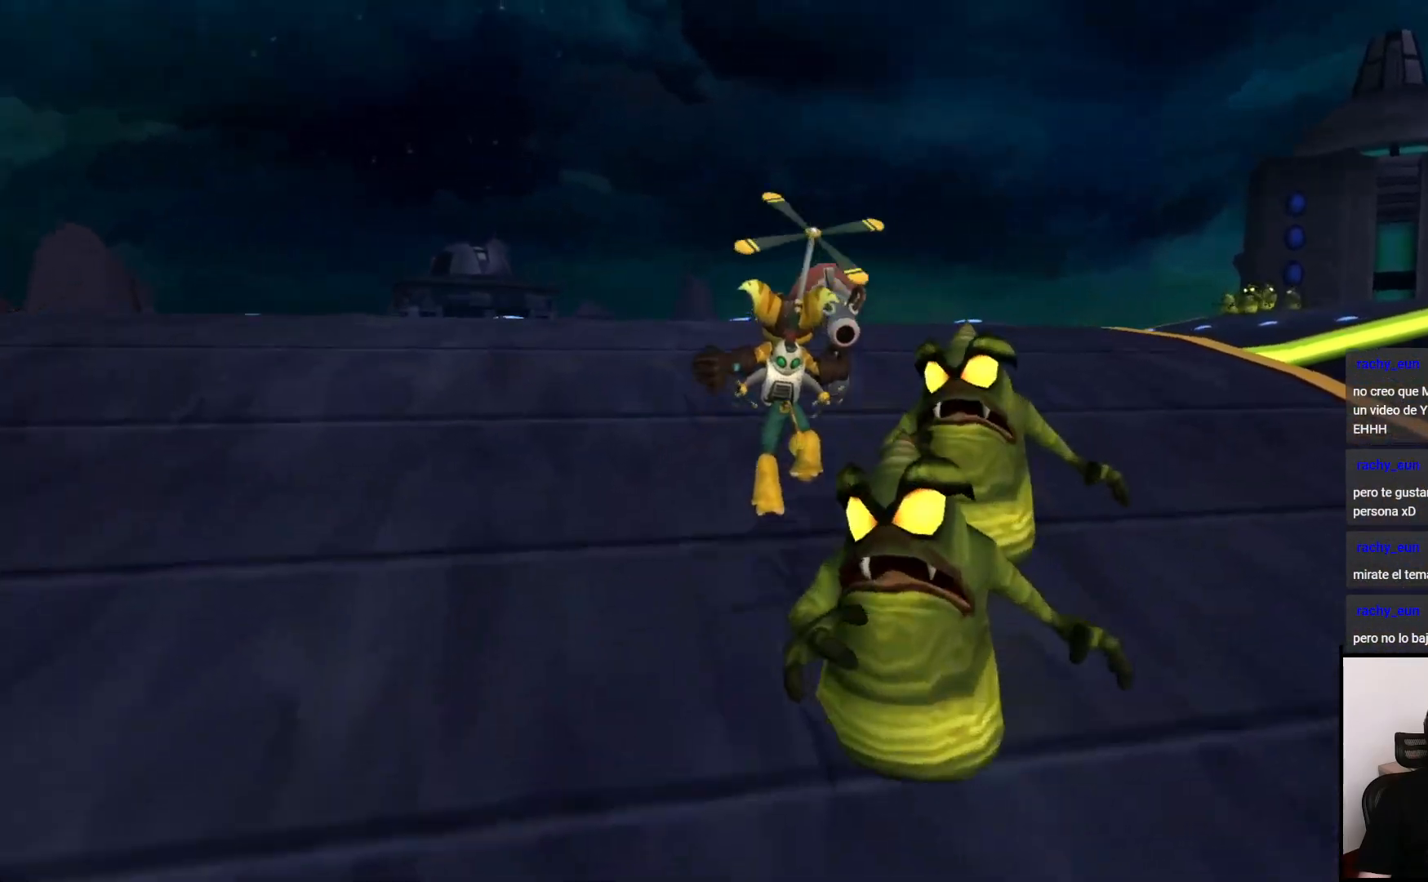
{"dt_ms": 500, "buttons": [], "left_stick": "up", "right_stick": "right", "events": [[233, "right_stick", "right"]]}
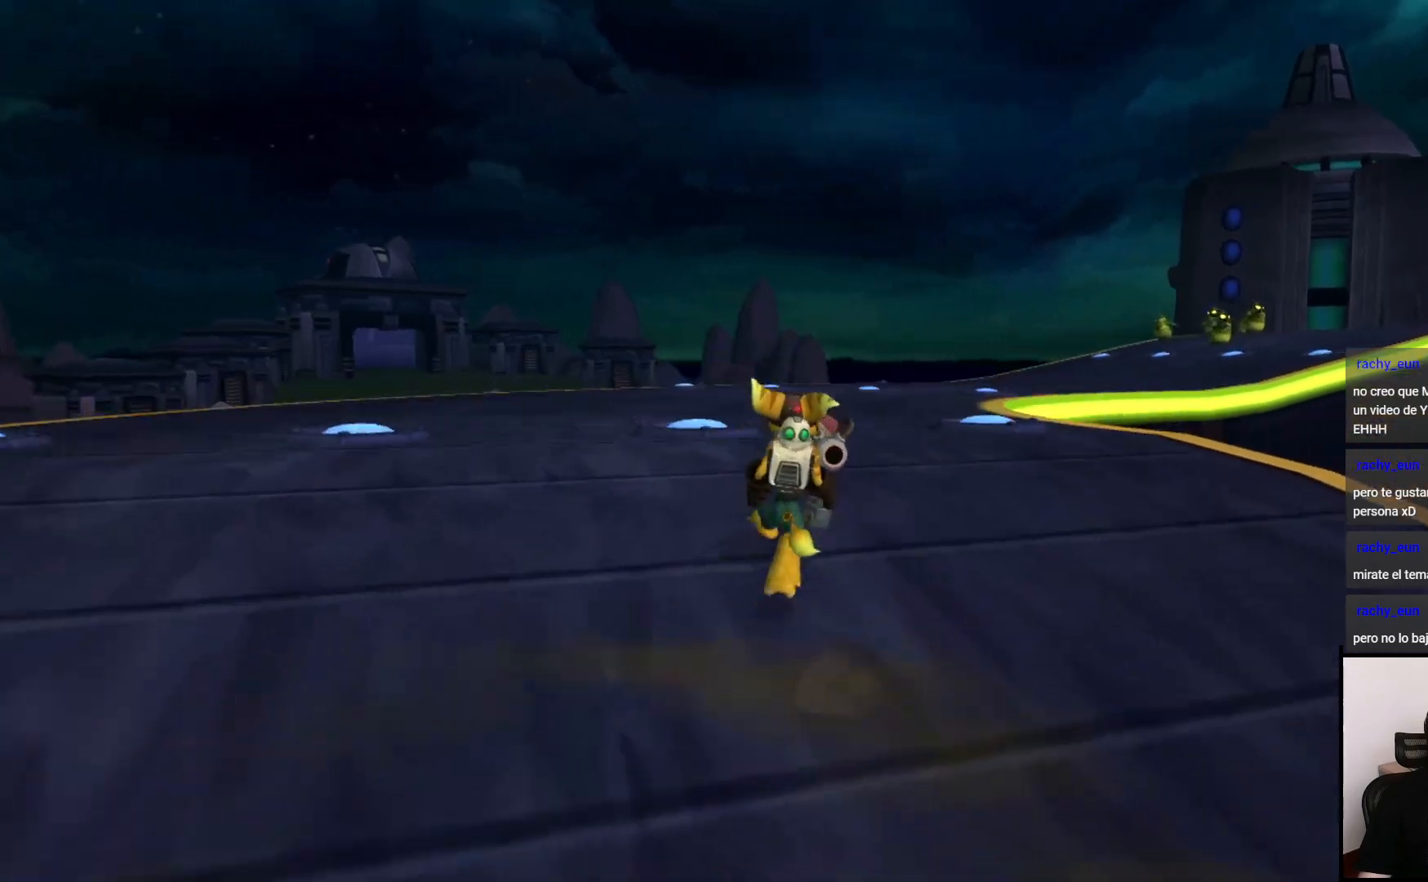
{"dt_ms": 500, "buttons": [], "left_stick": "up", "right_stick": "center"}